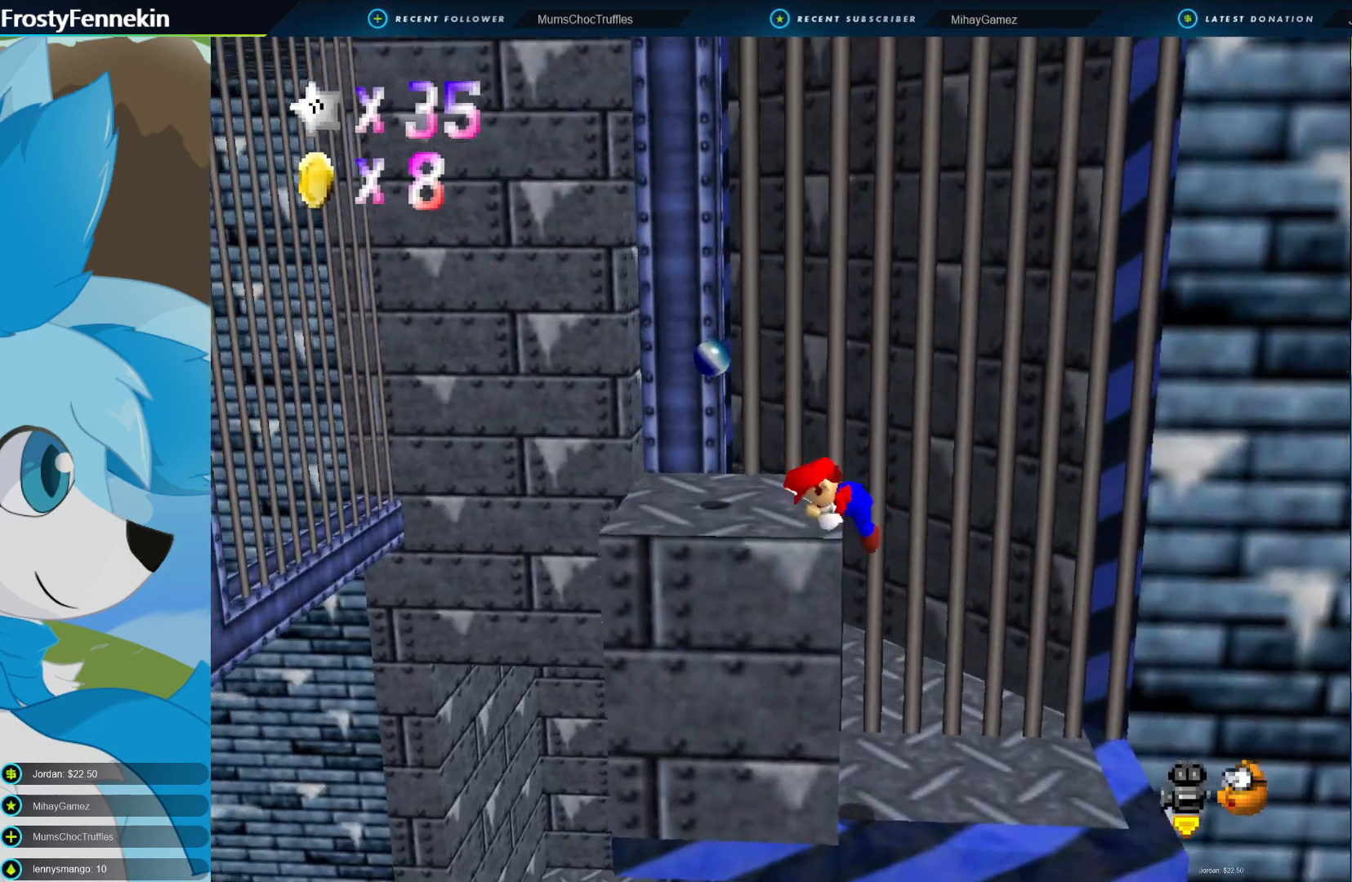
Gameplay with a controller (PlayStation layout); each line is a JSON object with the inputs held at the frame after it. "events" lists button and stick changes between this image and that frame as [ms after this image, input, new state], when the widget could be followed in between.
{"buttons": [], "left_stick": "down-left", "right_stick": "center", "events": [[100, "CROSS", "up"], [133, "left_stick", "down-left"]]}
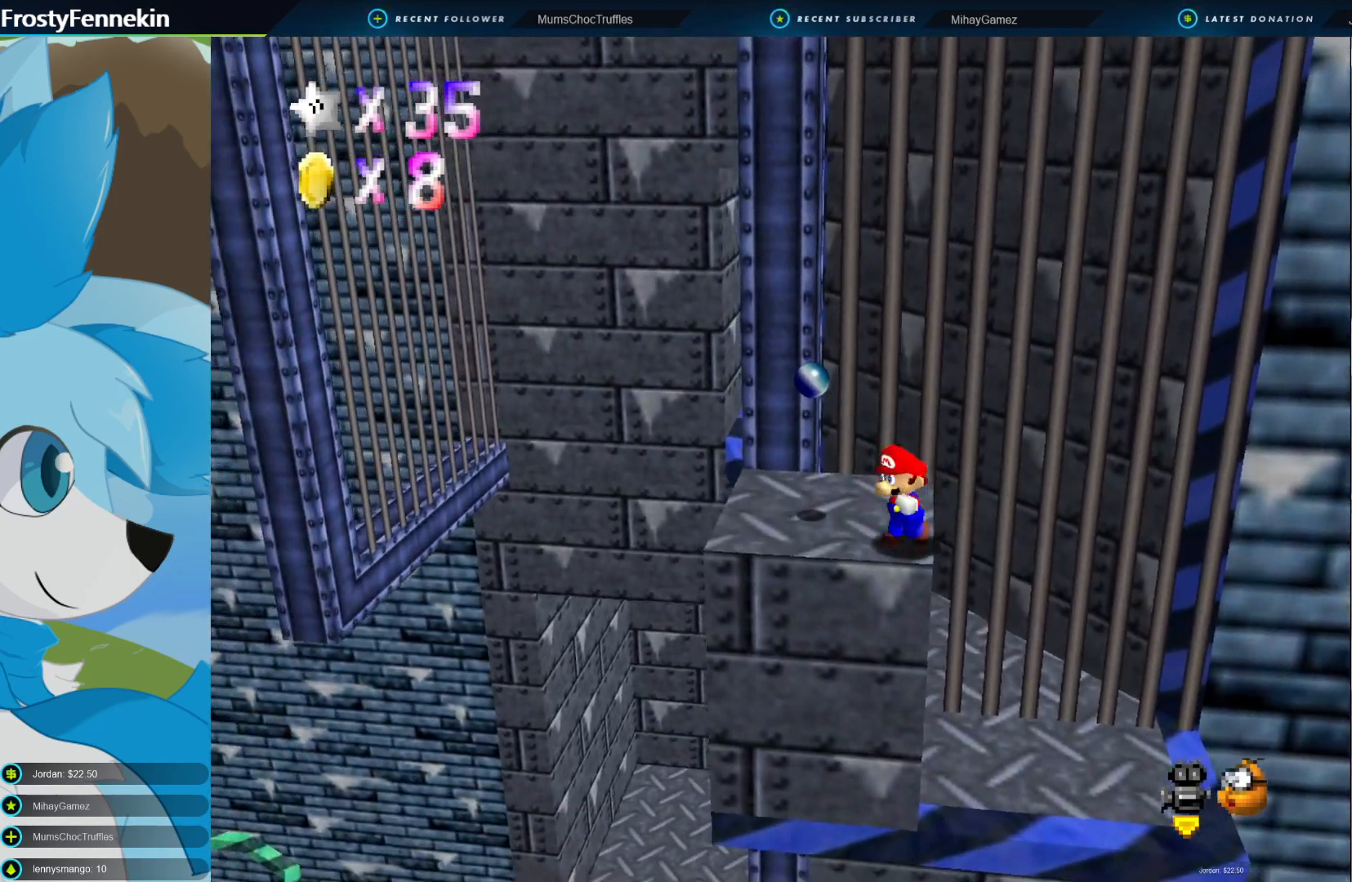
{"buttons": [], "left_stick": "center", "right_stick": "center", "events": [[233, "left_stick", "center"]]}
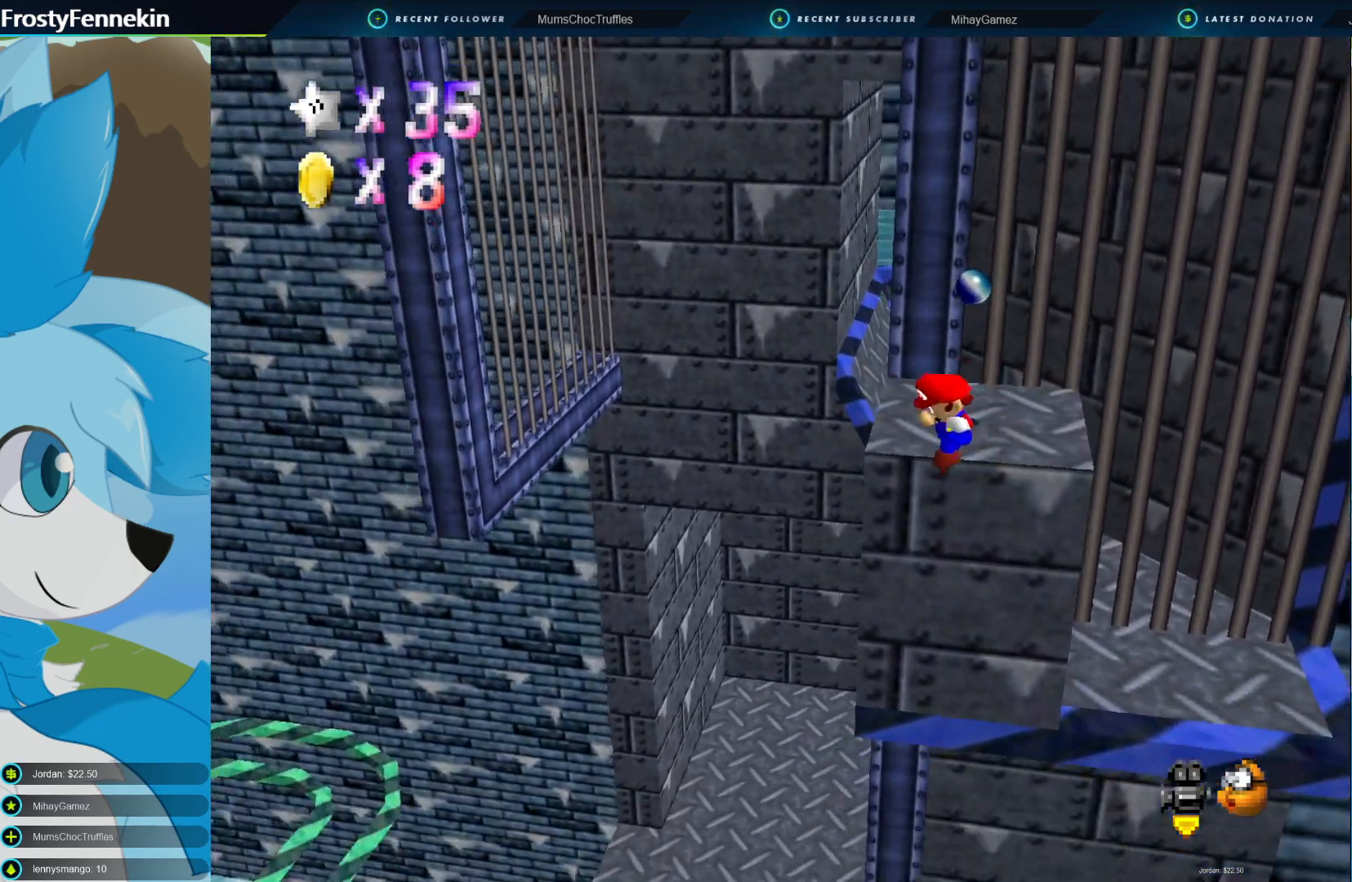
{"buttons": ["CROSS"], "left_stick": "up", "right_stick": "center", "events": [[200, "left_stick", "up"], [233, "CROSS", "down"], [433, "CROSS", "up"], [500, "CROSS", "down"]]}
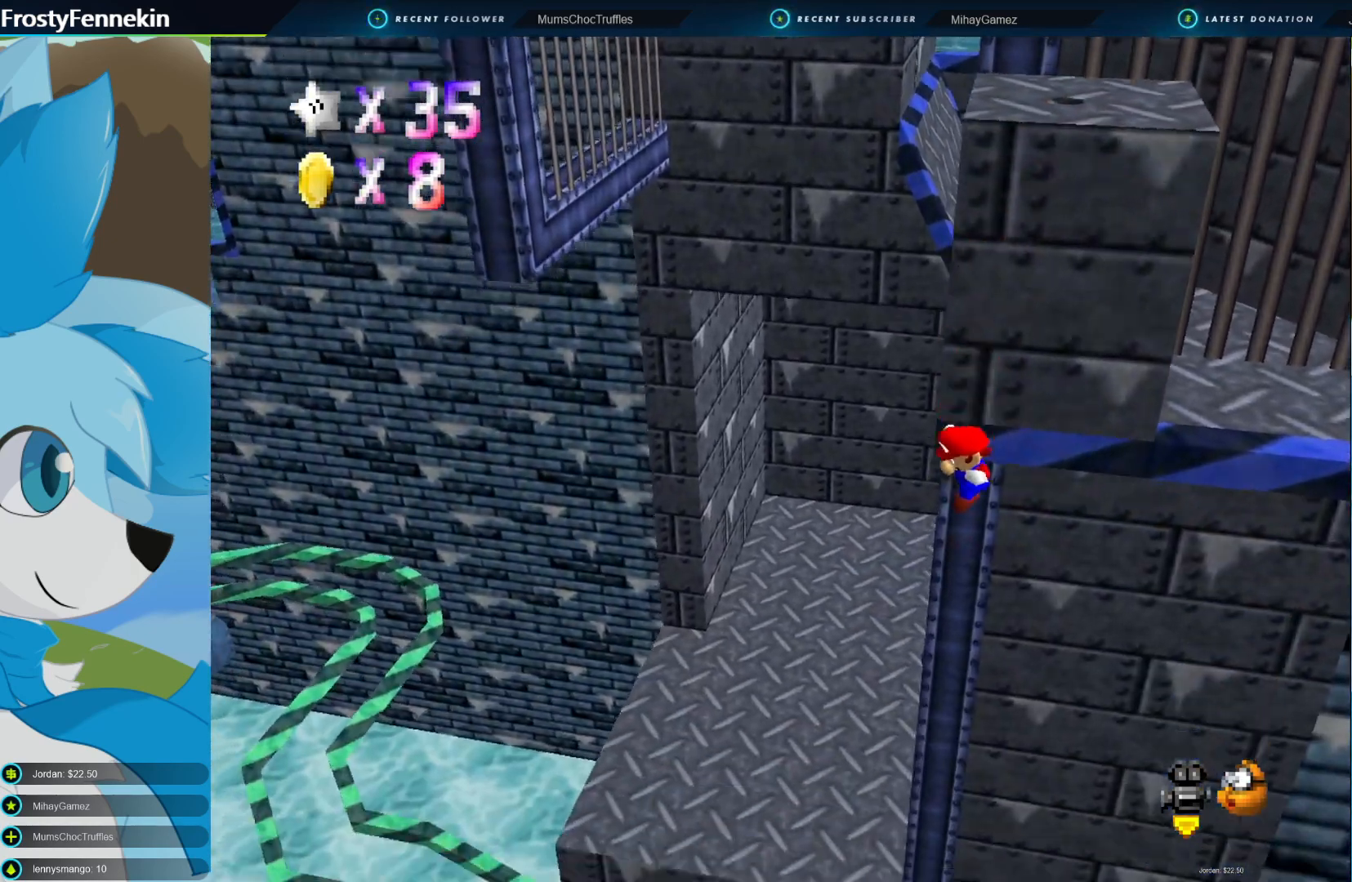
{"buttons": ["CROSS"], "left_stick": "up-left", "right_stick": "center", "events": [[67, "left_stick", "up-left"], [133, "CROSS", "up"], [500, "CROSS", "down"]]}
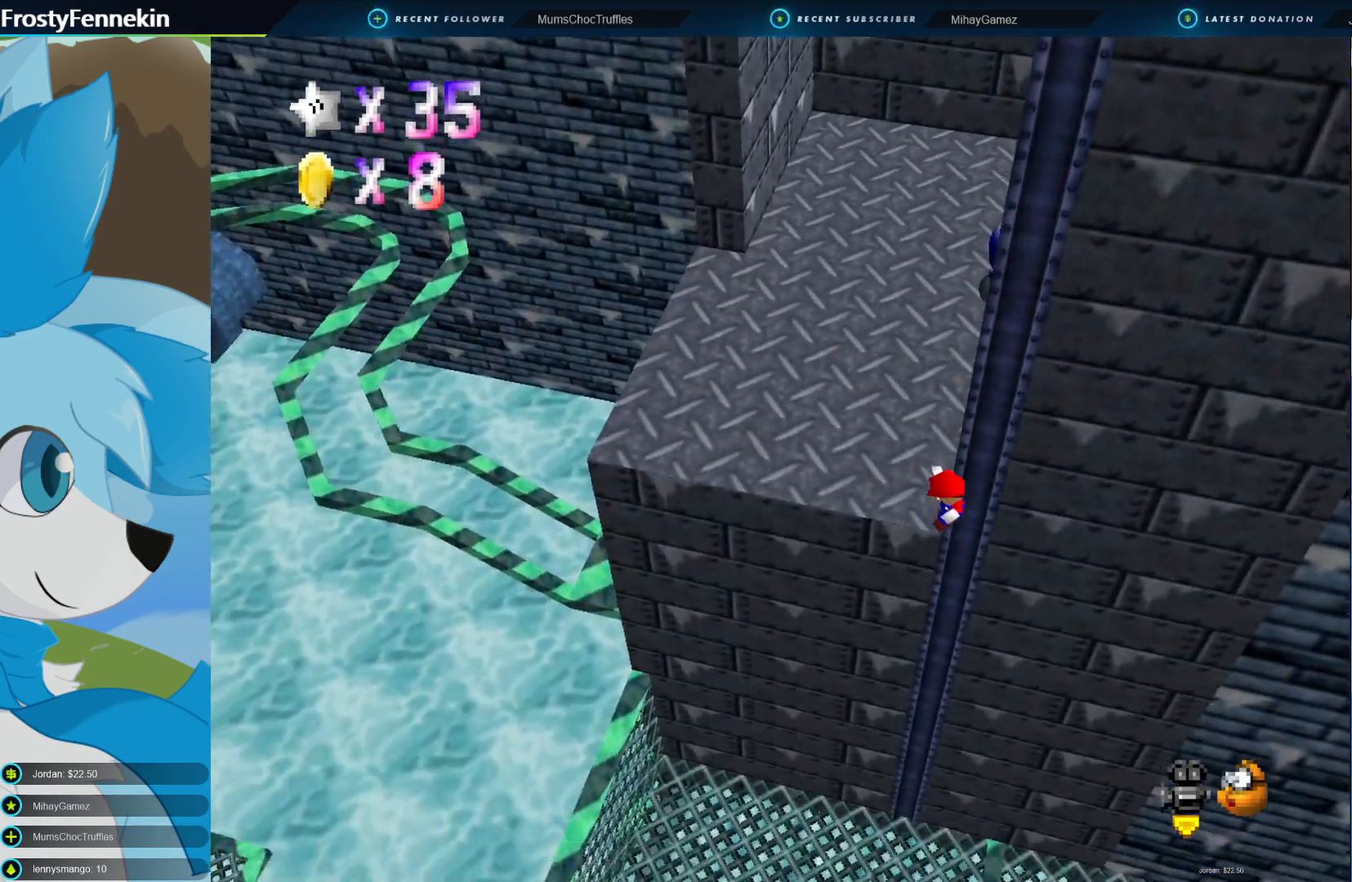
{"buttons": ["CROSS"], "left_stick": "up", "right_stick": "center", "events": [[133, "CROSS", "up"], [167, "left_stick", "up"], [233, "CROSS", "down"], [333, "CROSS", "up"], [400, "CROSS", "down"]]}
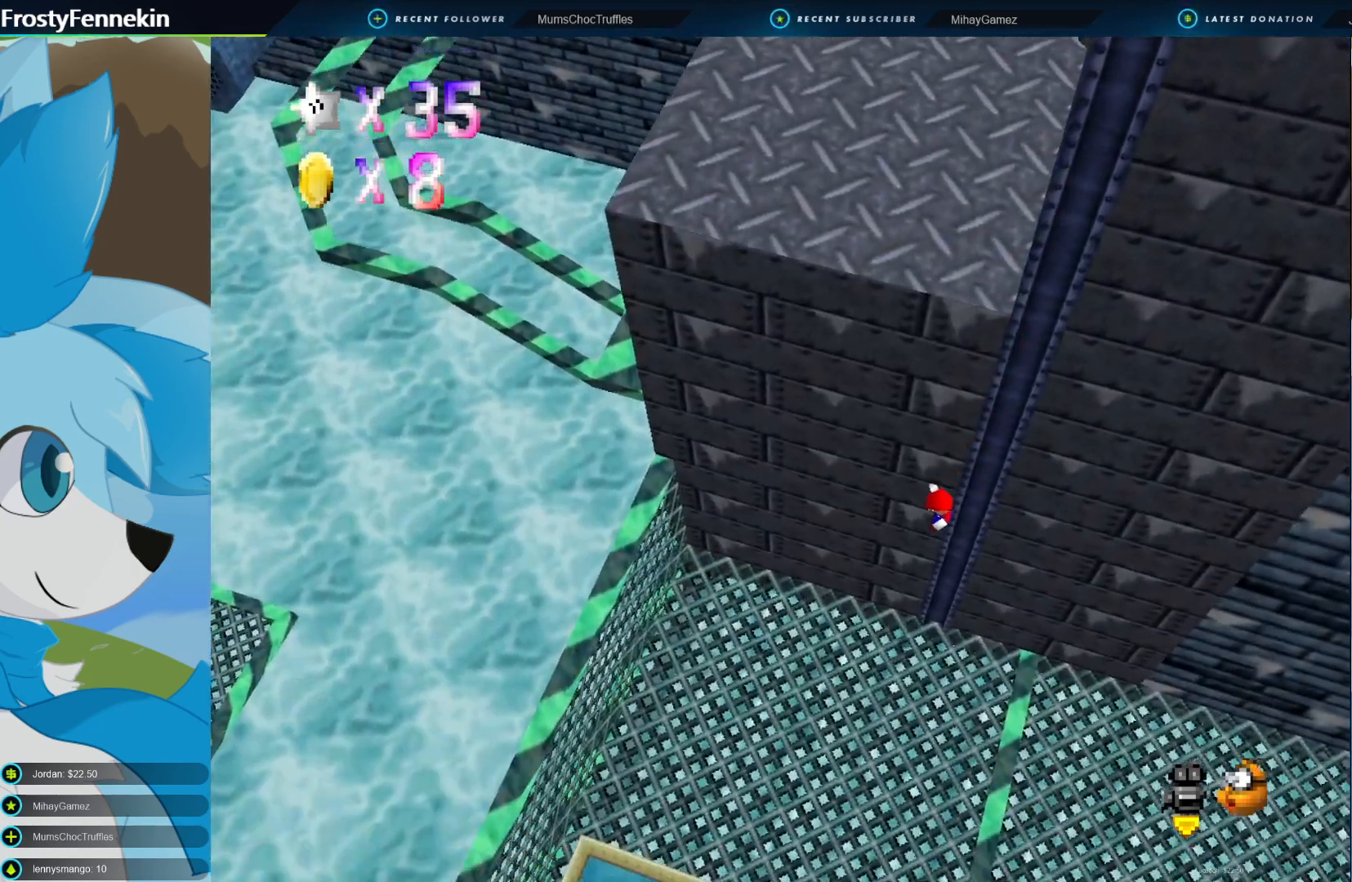
{"buttons": [], "left_stick": "center", "right_stick": "center", "events": [[33, "CROSS", "up"], [100, "left_stick", "down-right"], [367, "left_stick", "center"]]}
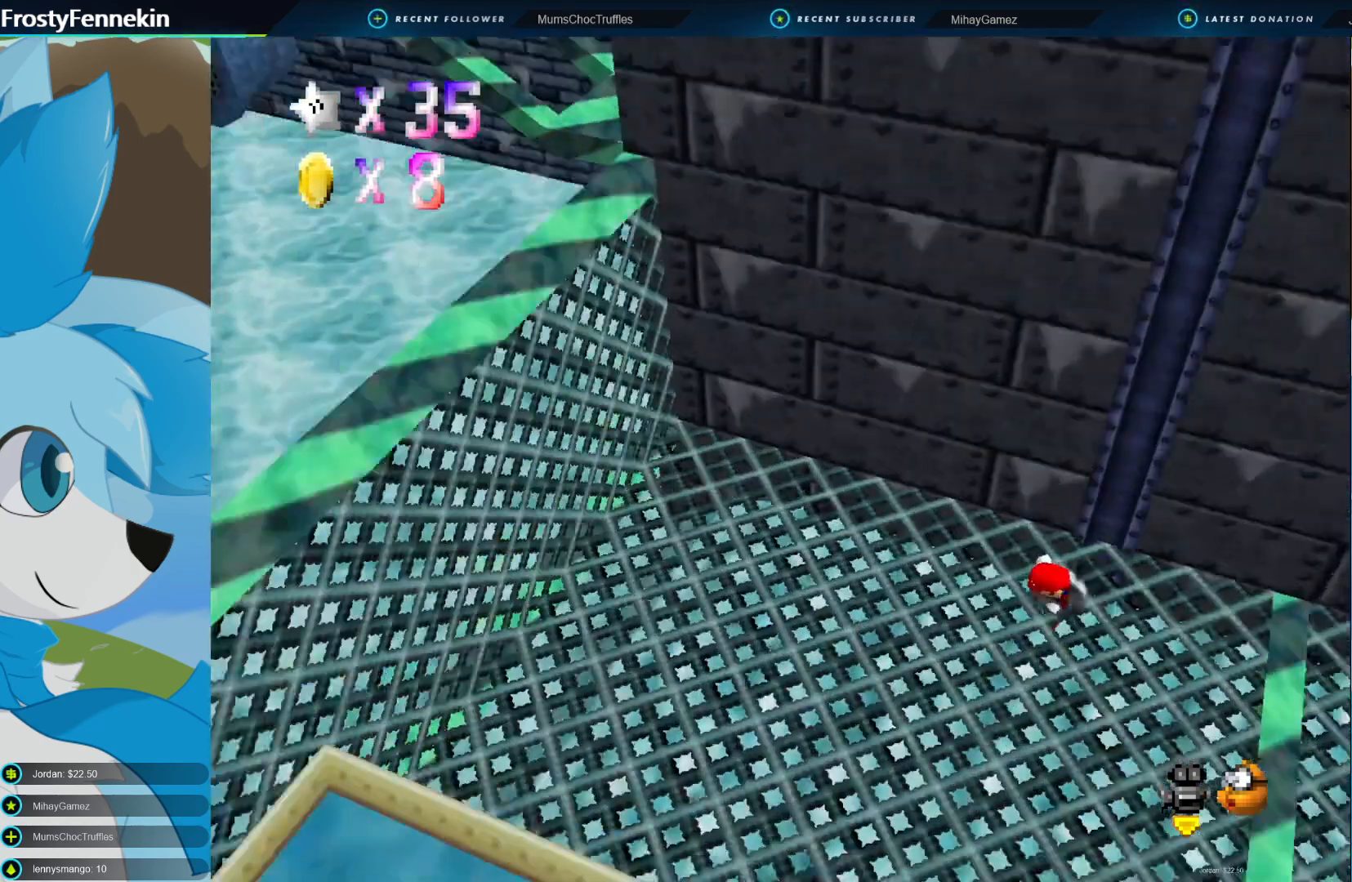
{"buttons": [], "left_stick": "center", "right_stick": "center", "events": []}
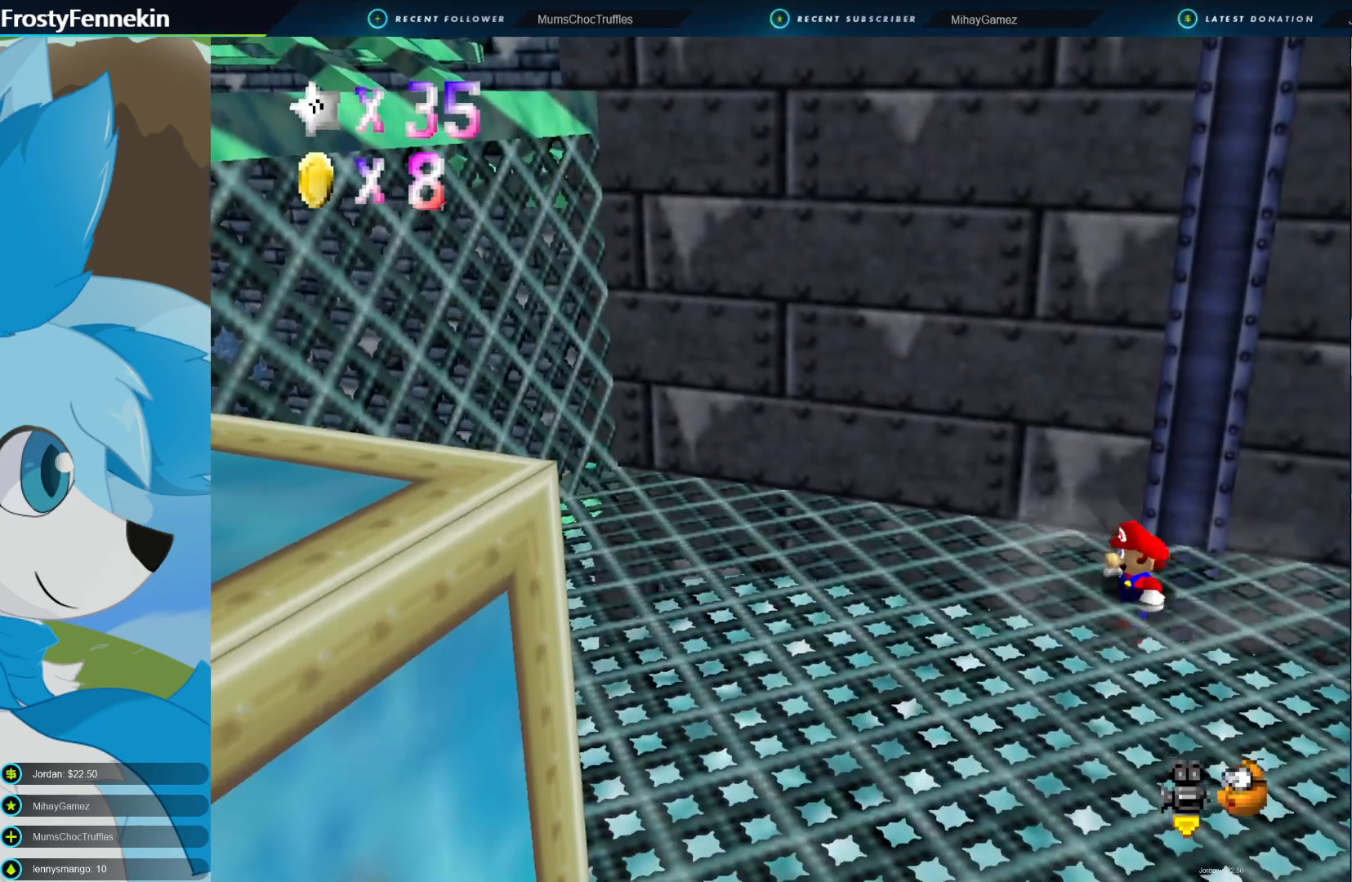
{"buttons": [], "left_stick": "center", "right_stick": "center", "events": []}
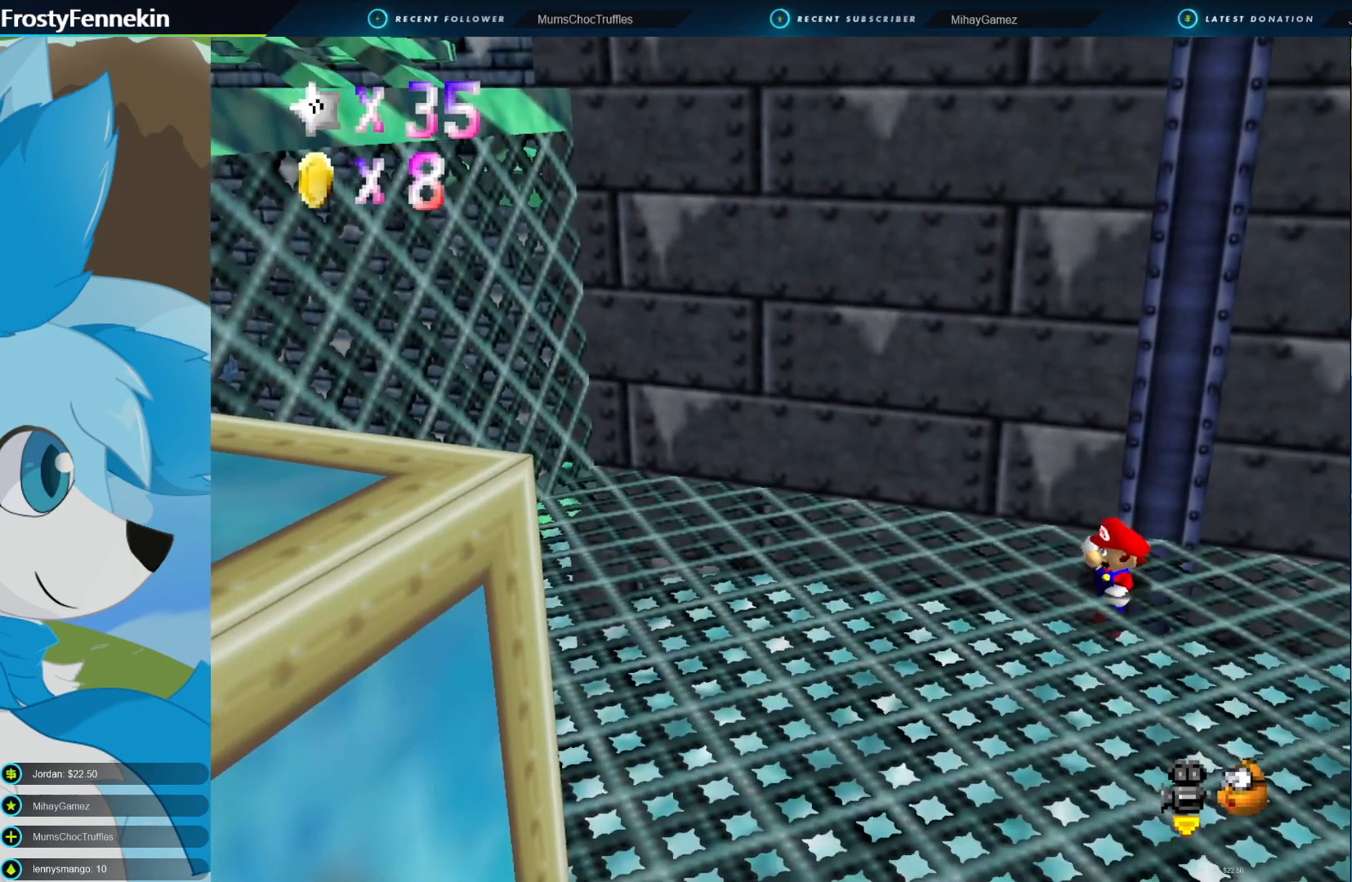
{"buttons": [], "left_stick": "center", "right_stick": "center", "events": []}
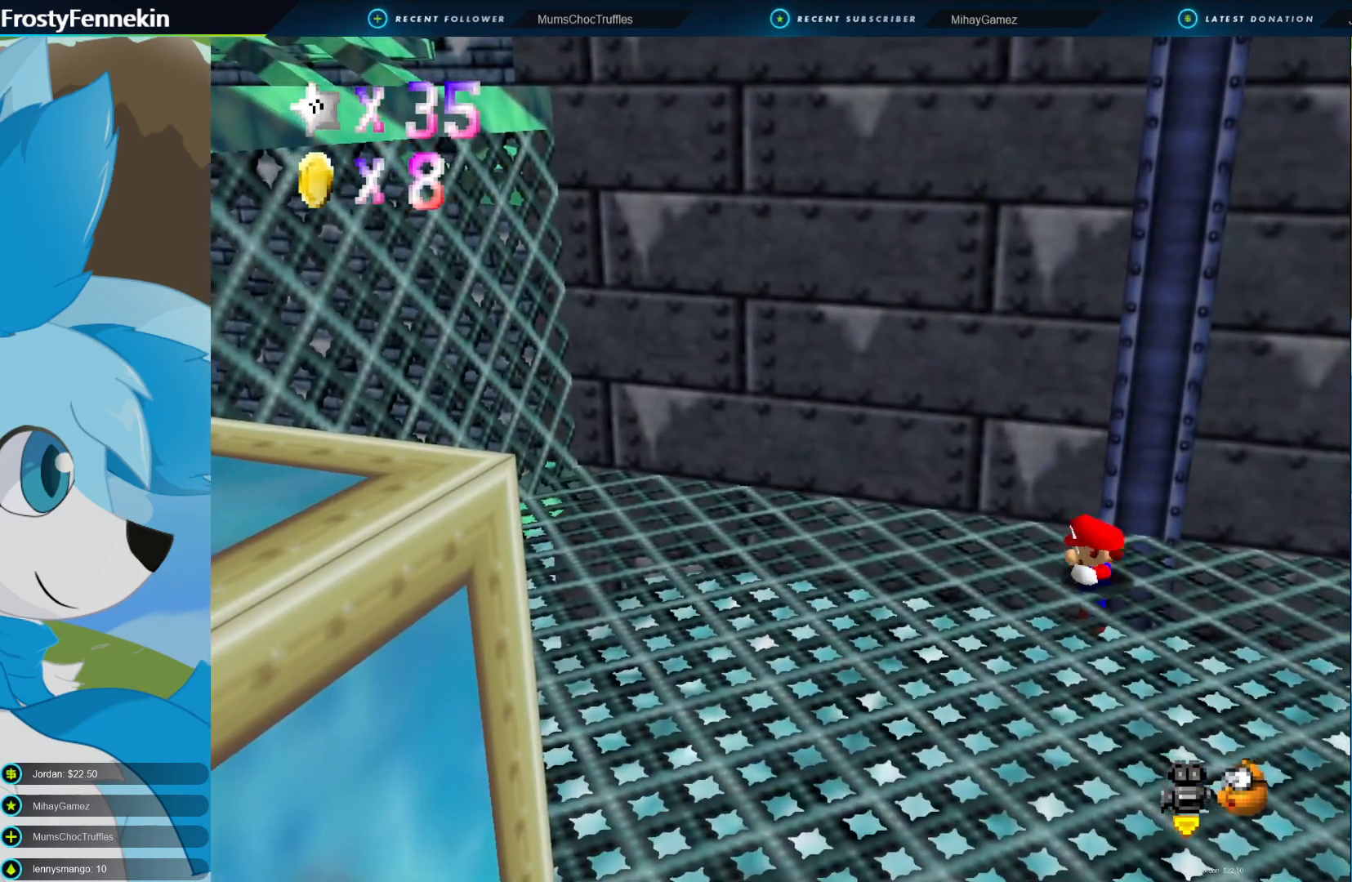
{"buttons": [], "left_stick": "center", "right_stick": "center", "events": []}
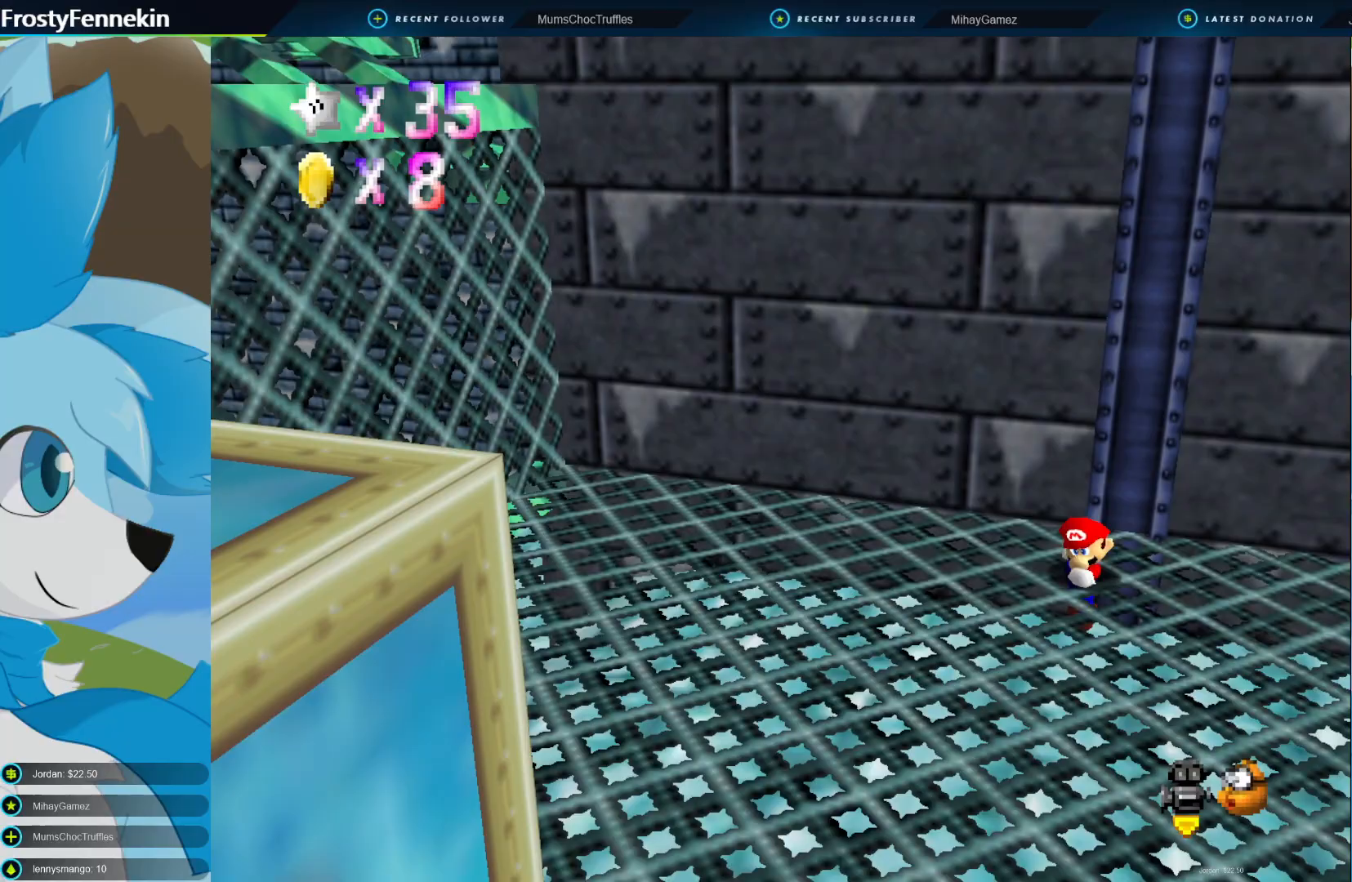
{"buttons": [], "left_stick": "center", "right_stick": "center", "events": []}
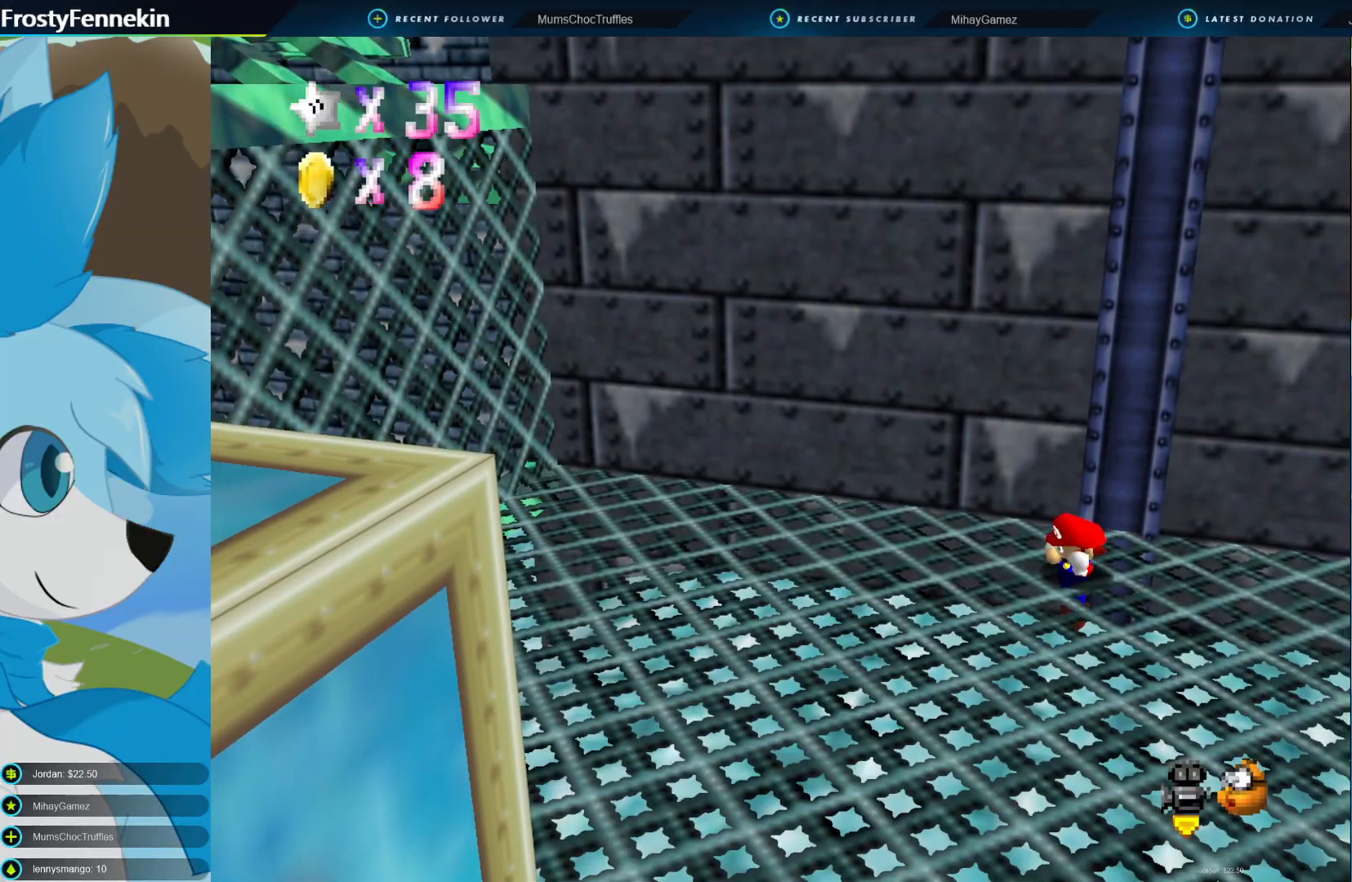
{"buttons": ["CROSS"], "left_stick": "center", "right_stick": "center", "events": [[300, "CROSS", "down"], [433, "CROSS", "up"], [500, "CROSS", "down"]]}
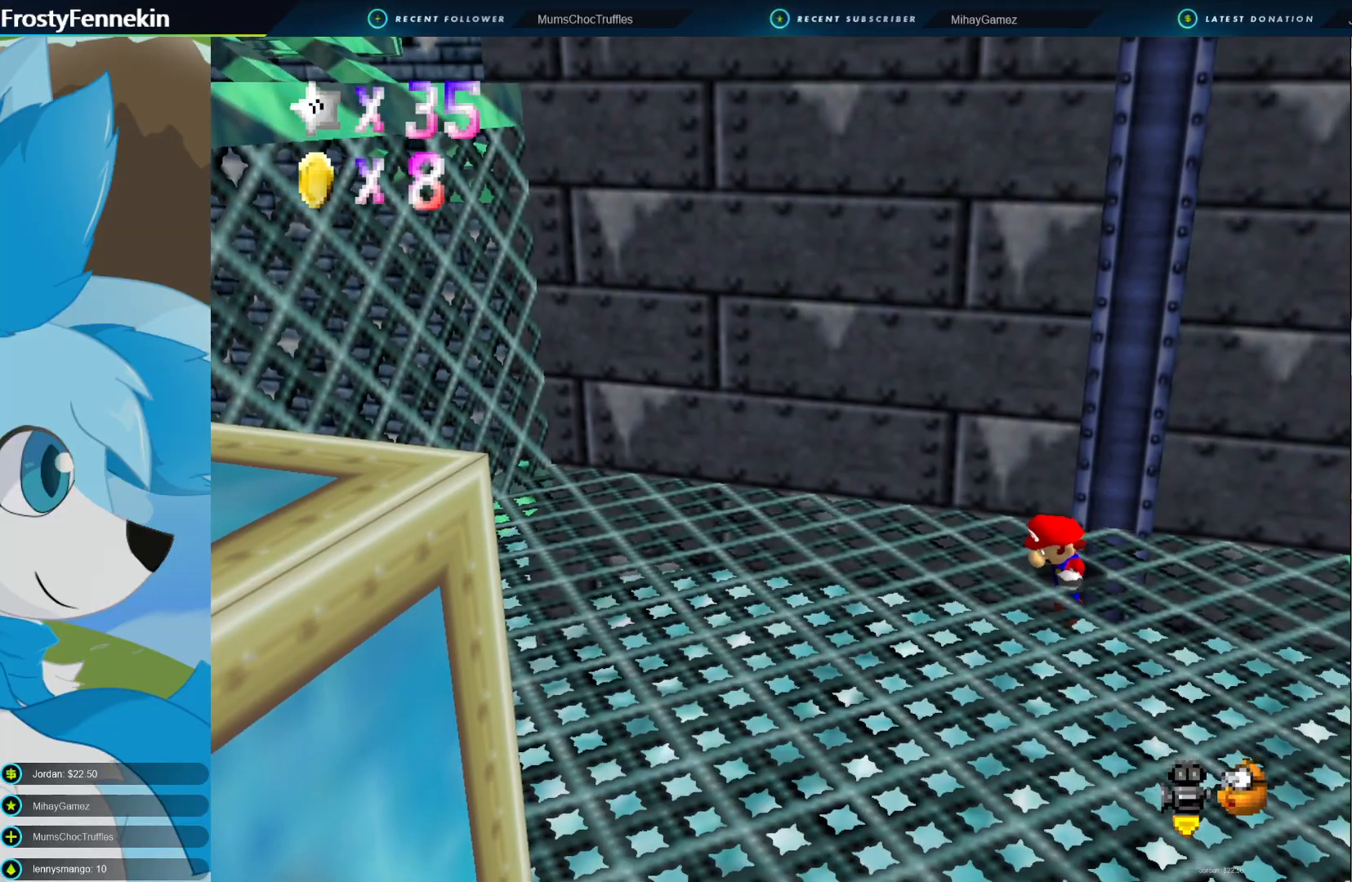
{"buttons": [], "left_stick": "center", "right_stick": "center", "events": [[100, "CROSS", "up"], [200, "CROSS", "down"], [267, "CROSS", "up"], [367, "CROSS", "down"], [467, "CROSS", "up"]]}
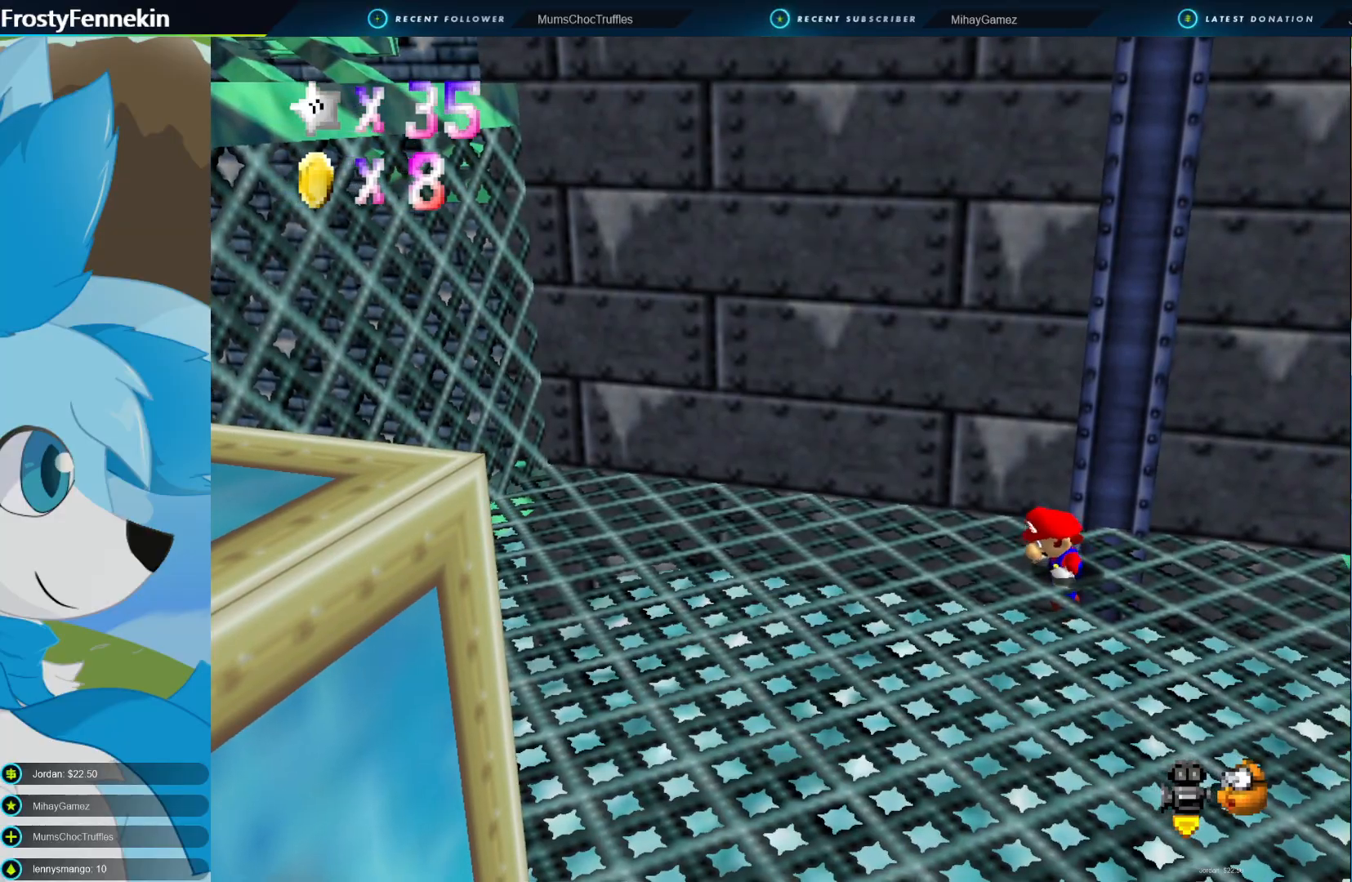
{"buttons": ["CROSS"], "left_stick": "center", "right_stick": "center", "events": [[33, "CROSS", "down"], [167, "CROSS", "up"], [233, "CROSS", "down"], [333, "CROSS", "up"], [433, "CROSS", "down"]]}
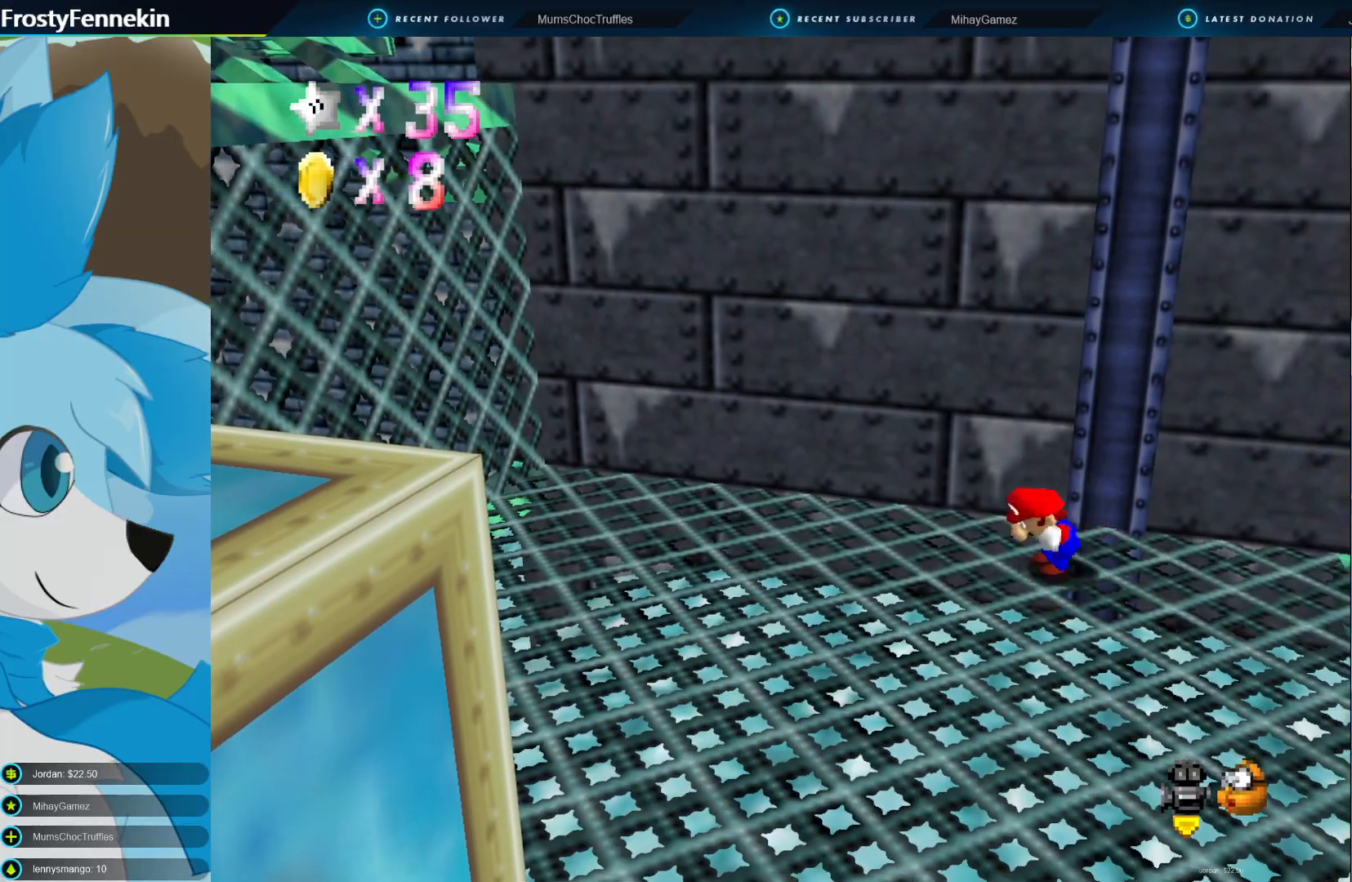
{"buttons": ["DPAD_LEFT"], "left_stick": "center", "right_stick": "center", "events": [[33, "CROSS", "up"], [33, "DPAD_LEFT", "down"], [167, "DPAD_LEFT", "up"], [267, "DPAD_LEFT", "down"], [367, "DPAD_LEFT", "up"], [433, "DPAD_LEFT", "down"]]}
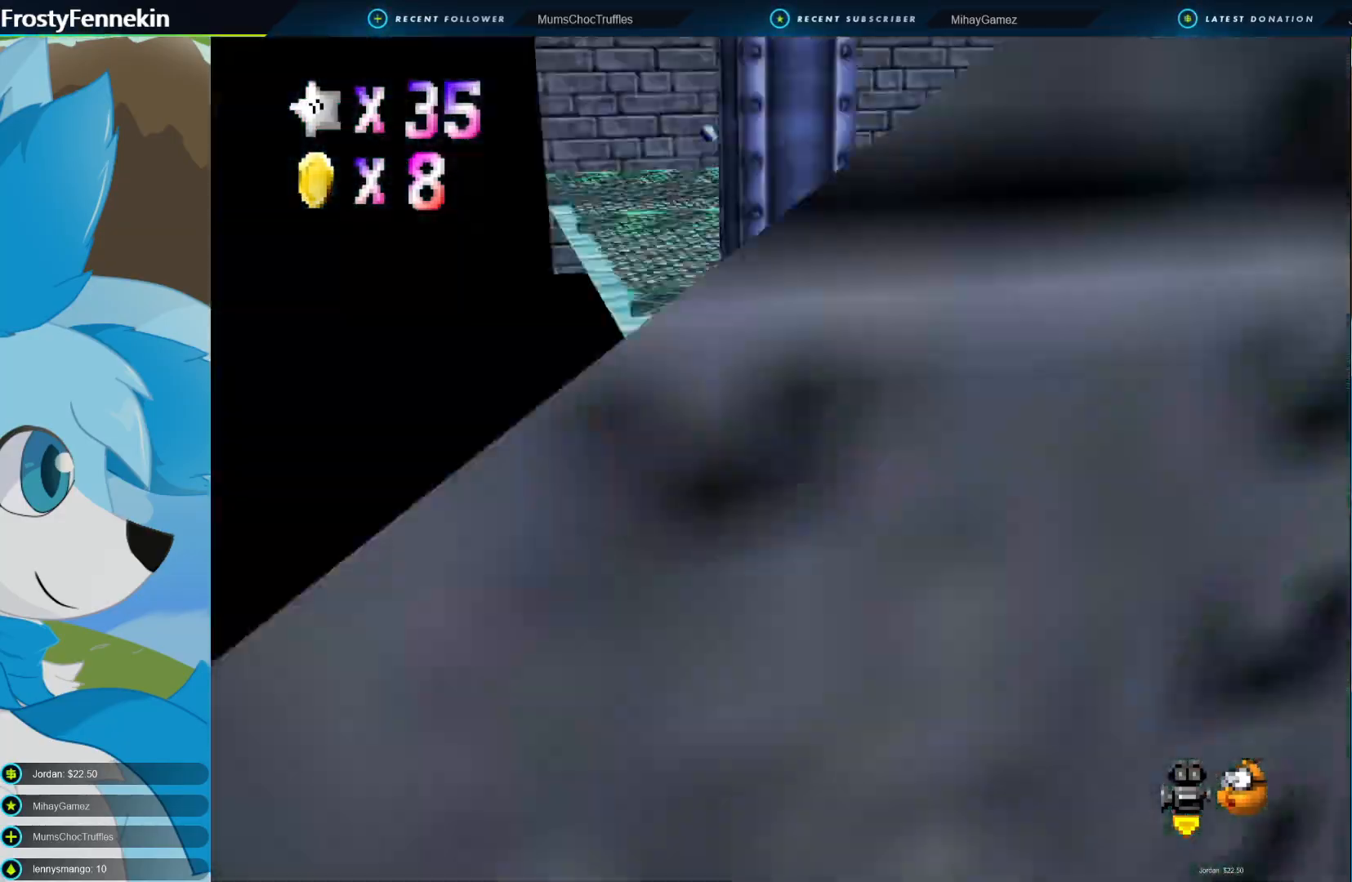
{"buttons": [], "left_stick": "up-right", "right_stick": "center", "events": [[33, "DPAD_LEFT", "up"], [167, "left_stick", "right"], [500, "left_stick", "up-right"]]}
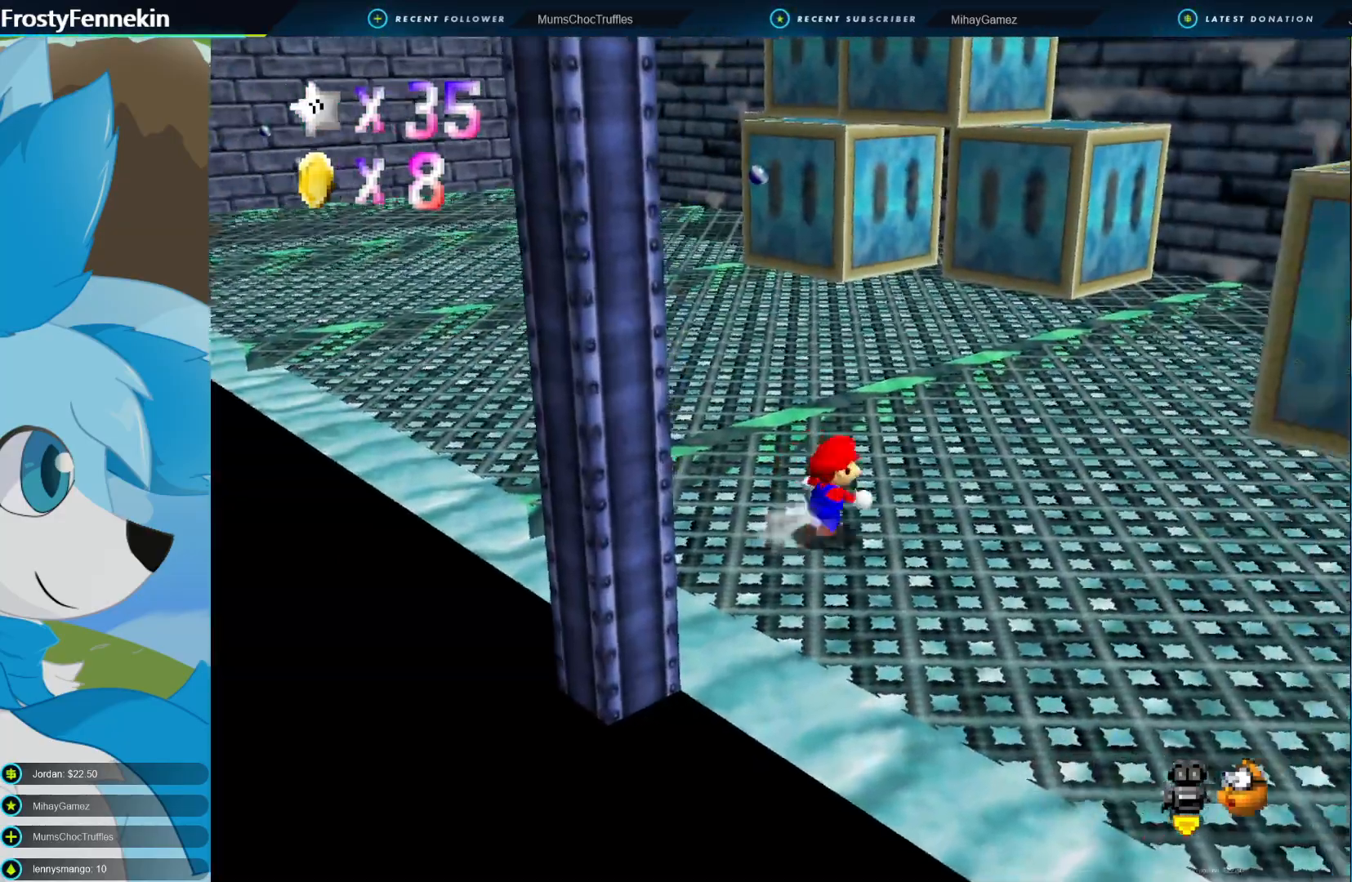
{"buttons": [], "left_stick": "up-right", "right_stick": "center", "events": []}
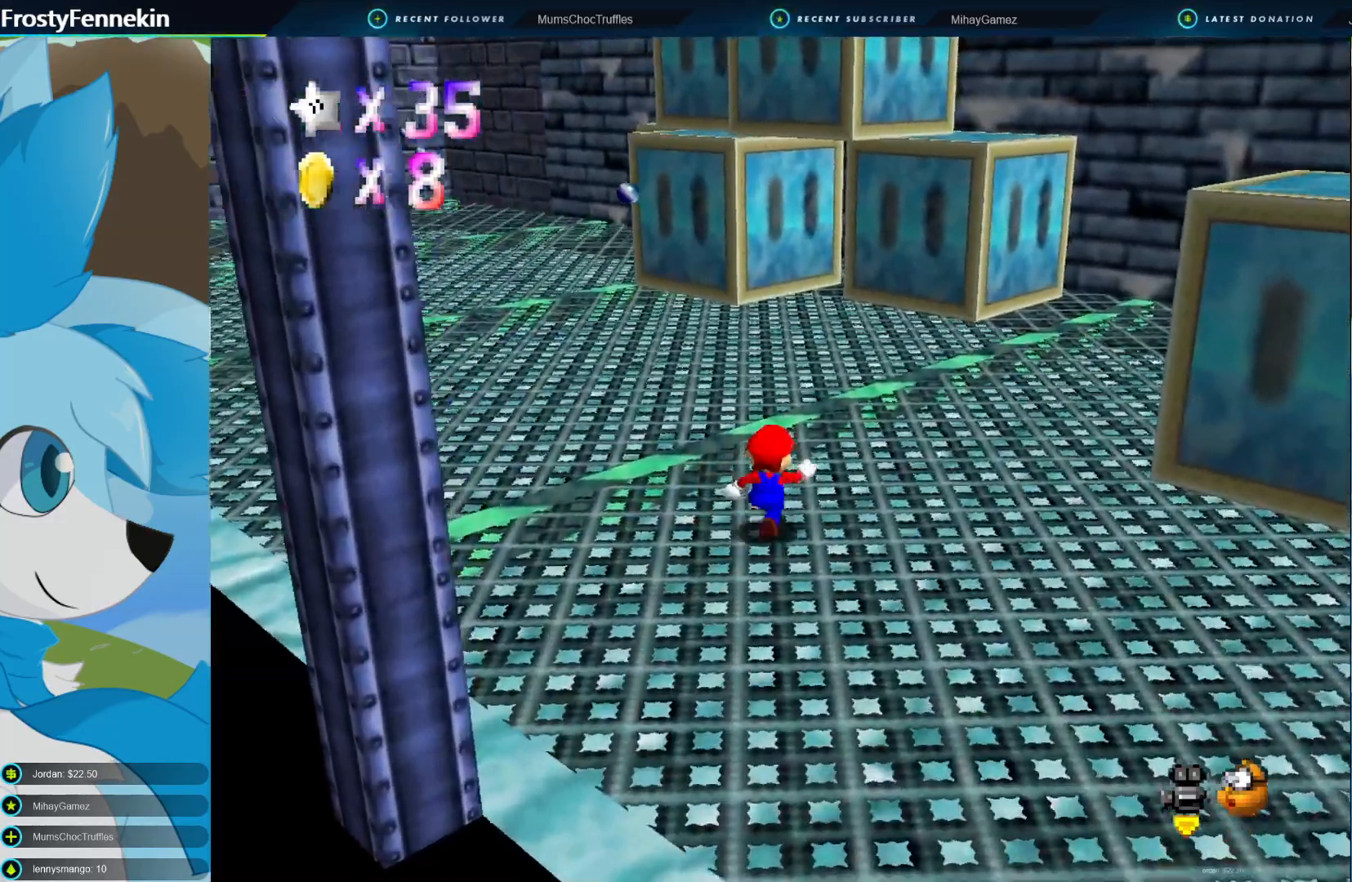
{"buttons": [], "left_stick": "up-right", "right_stick": "center", "events": [[100, "CROSS", "down"], [167, "CROSS", "up"]]}
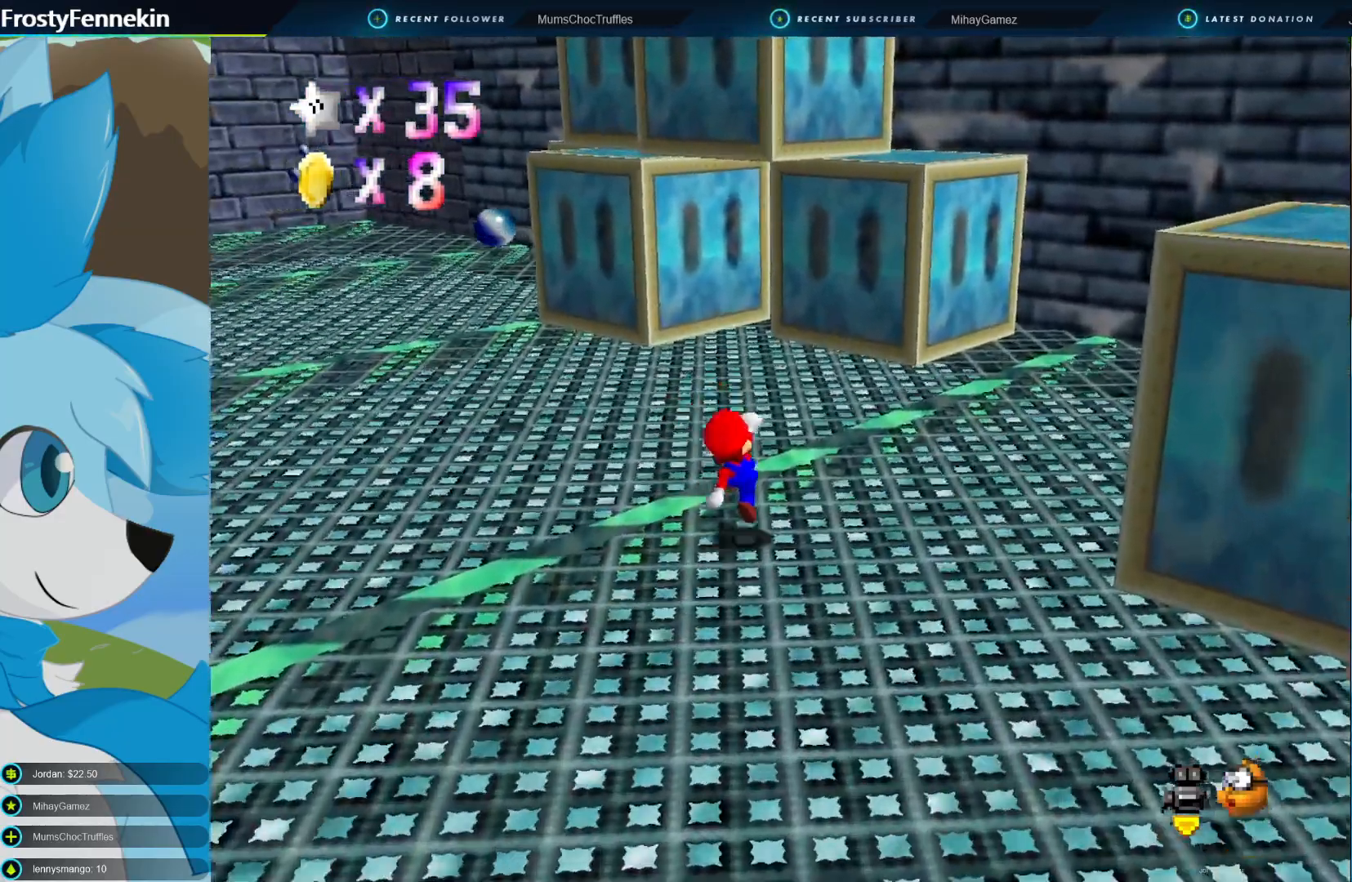
{"buttons": [], "left_stick": "up-right", "right_stick": "center", "events": [[100, "CROSS", "down"], [133, "CROSS", "up"]]}
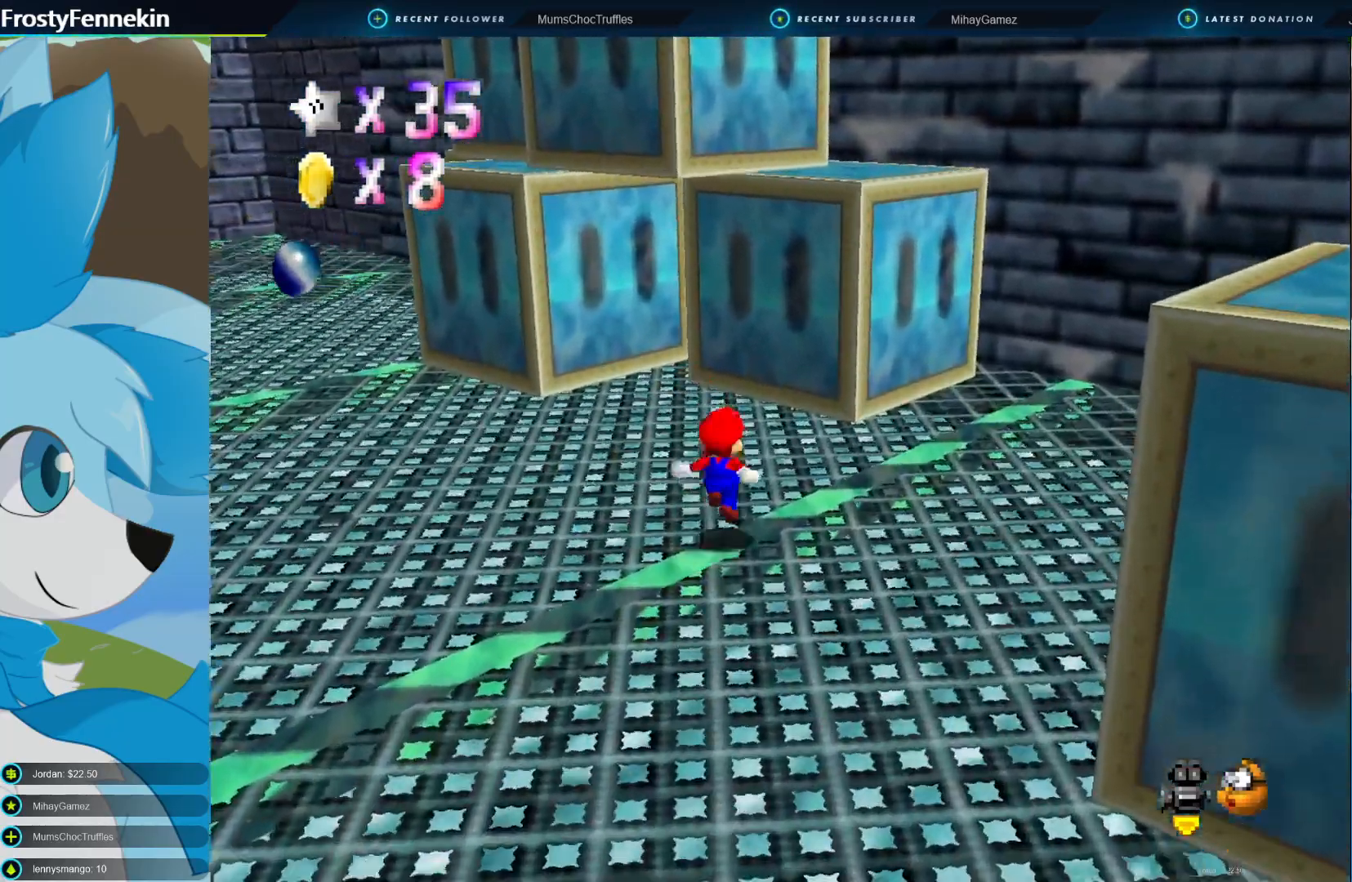
{"buttons": [], "left_stick": "left", "right_stick": "center", "events": [[167, "CROSS", "down"], [367, "left_stick", "up"], [500, "CROSS", "up"], [500, "left_stick", "left"]]}
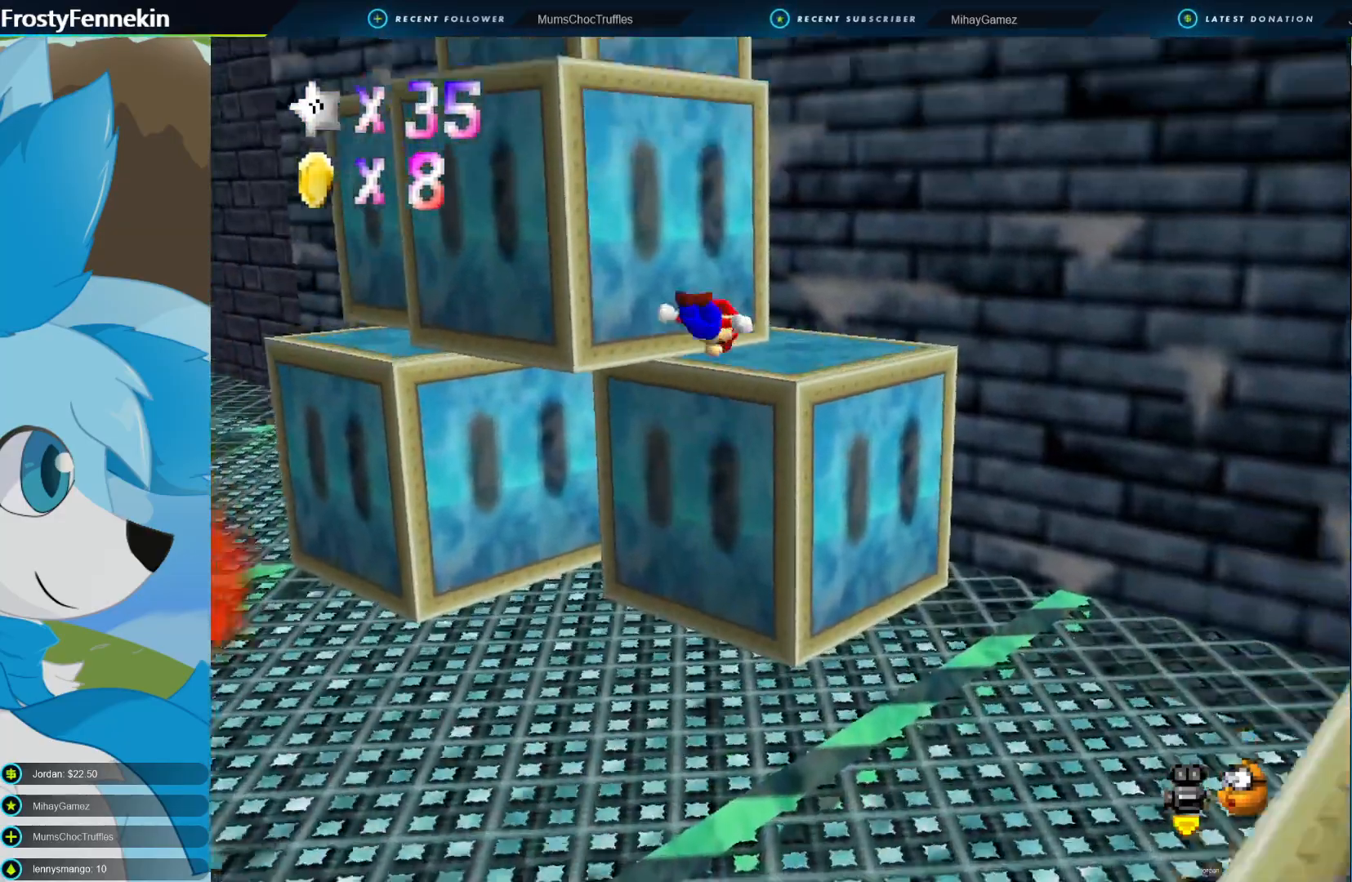
{"buttons": [], "left_stick": "up-right", "right_stick": "center", "events": [[333, "left_stick", "center"], [400, "left_stick", "up"], [467, "left_stick", "up-right"]]}
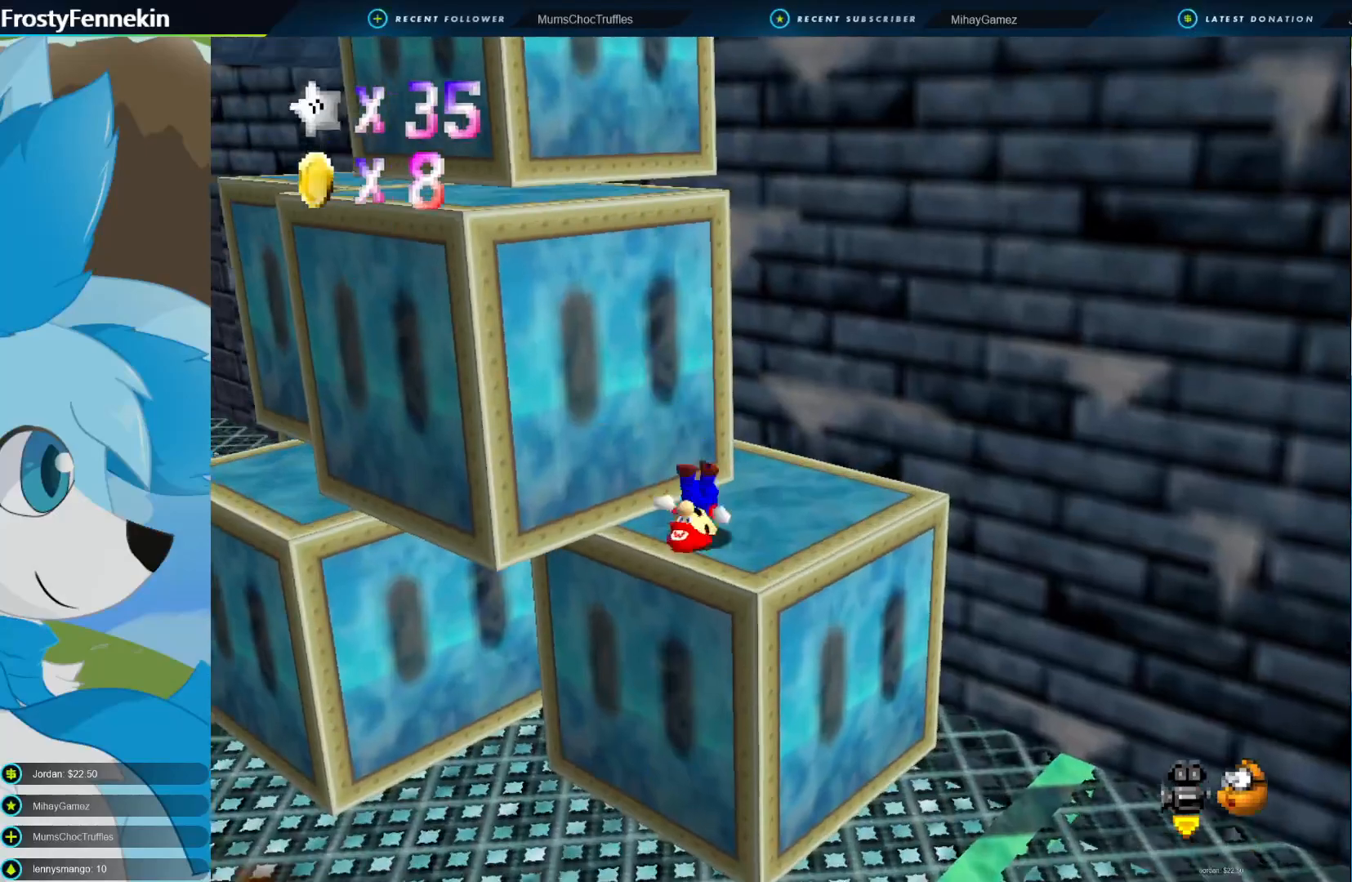
{"buttons": ["CROSS"], "left_stick": "left", "right_stick": "center", "events": [[400, "left_stick", "left"], [433, "CROSS", "down"]]}
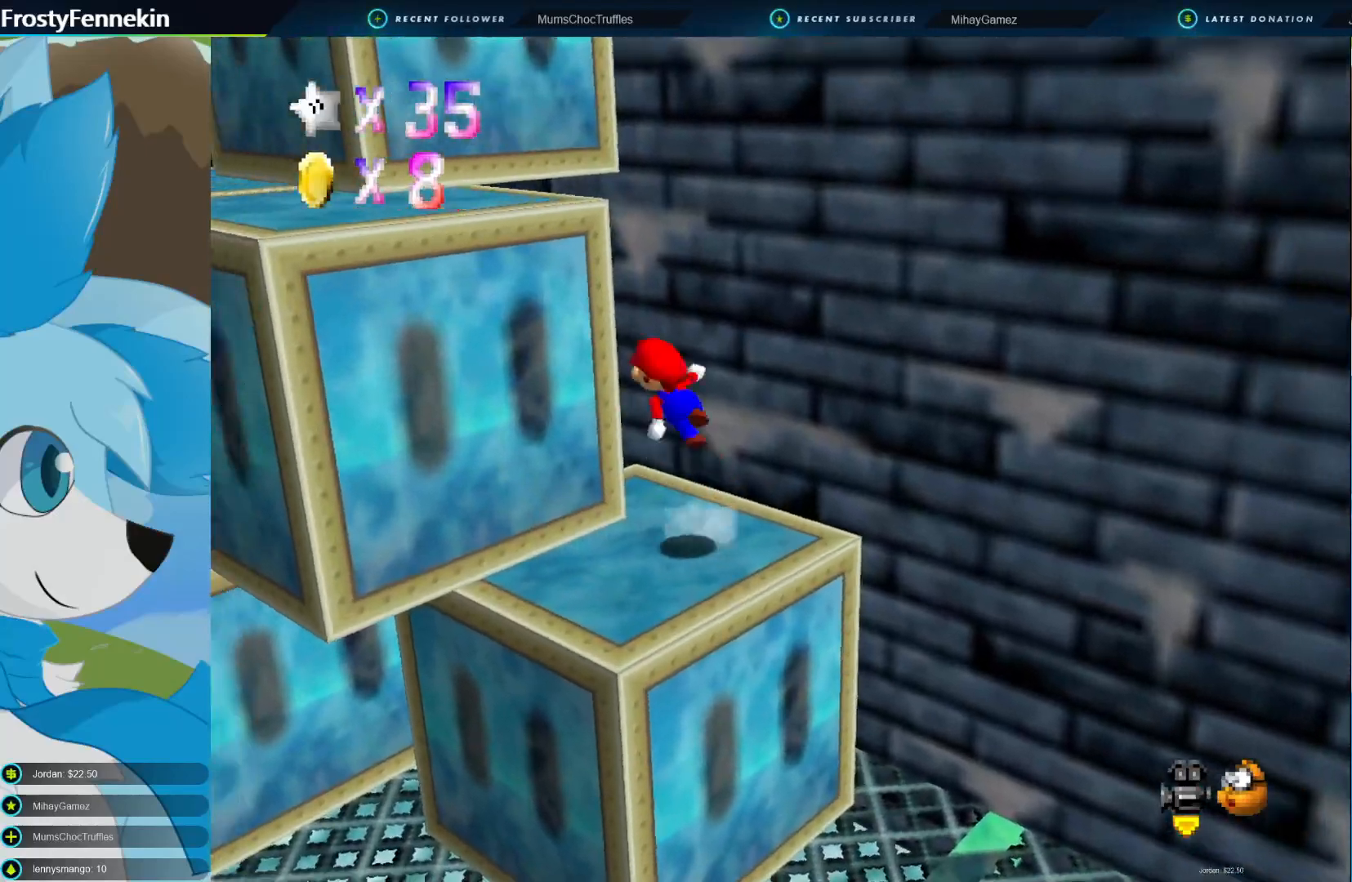
{"buttons": [], "left_stick": "up", "right_stick": "center", "events": [[167, "left_stick", "center"], [267, "left_stick", "left"], [367, "CROSS", "up"], [500, "left_stick", "up"]]}
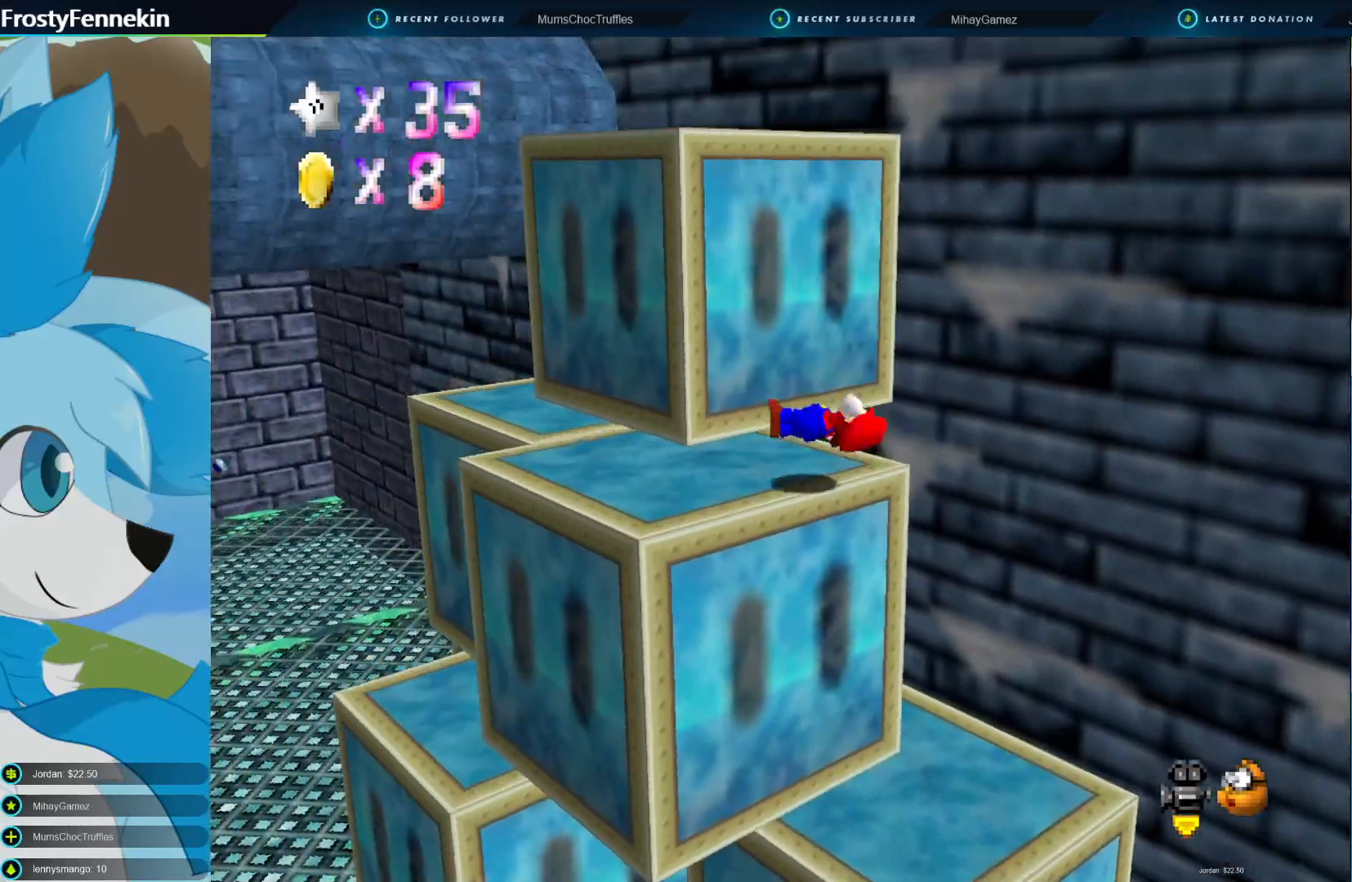
{"buttons": [], "left_stick": "right", "right_stick": "center", "events": [[200, "left_stick", "up-left"], [300, "left_stick", "left"], [467, "left_stick", "right"]]}
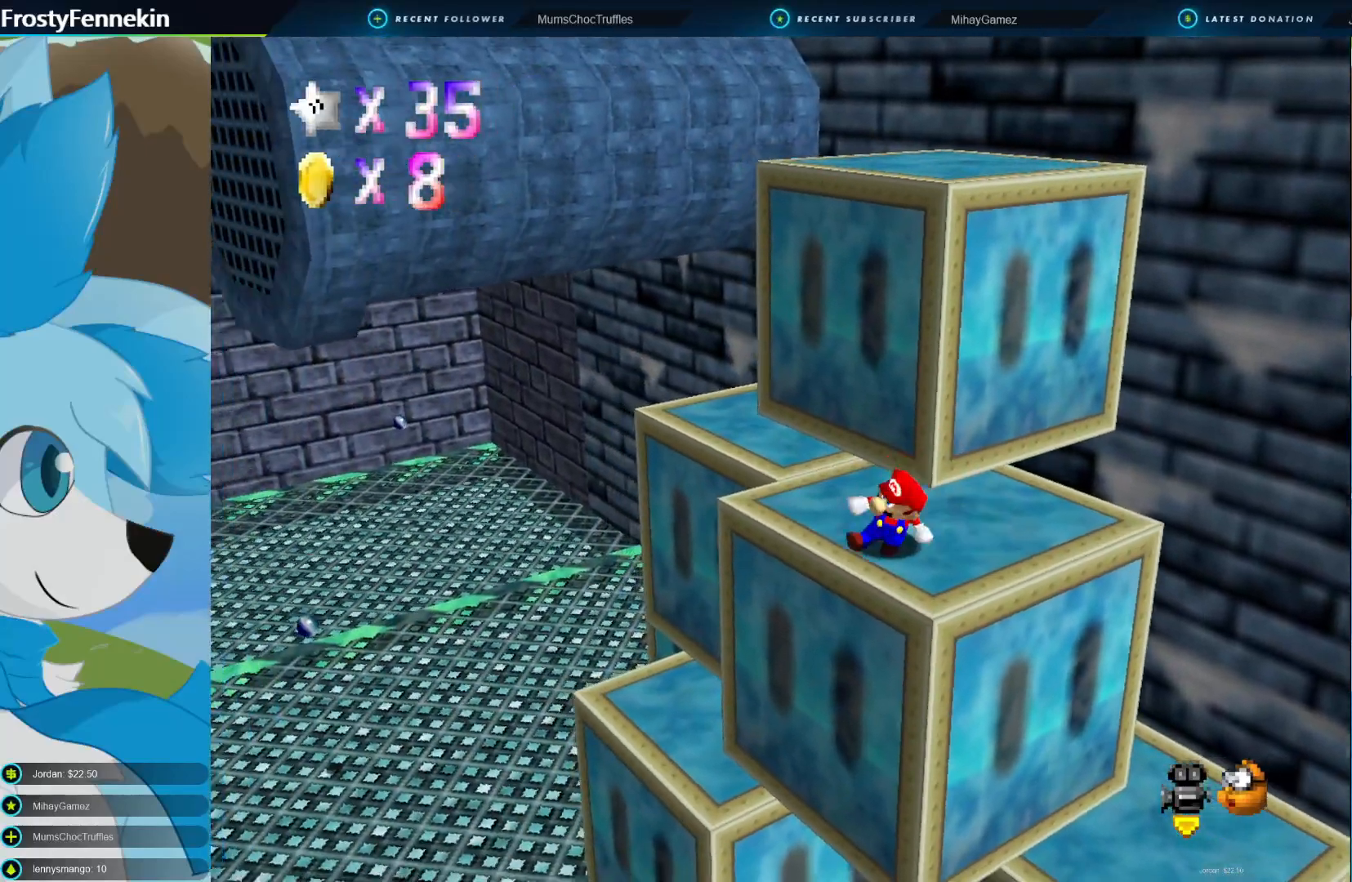
{"buttons": [], "left_stick": "up", "right_stick": "center", "events": [[33, "CROSS", "down"], [33, "left_stick", "up-right"], [233, "left_stick", "up"], [500, "CROSS", "up"]]}
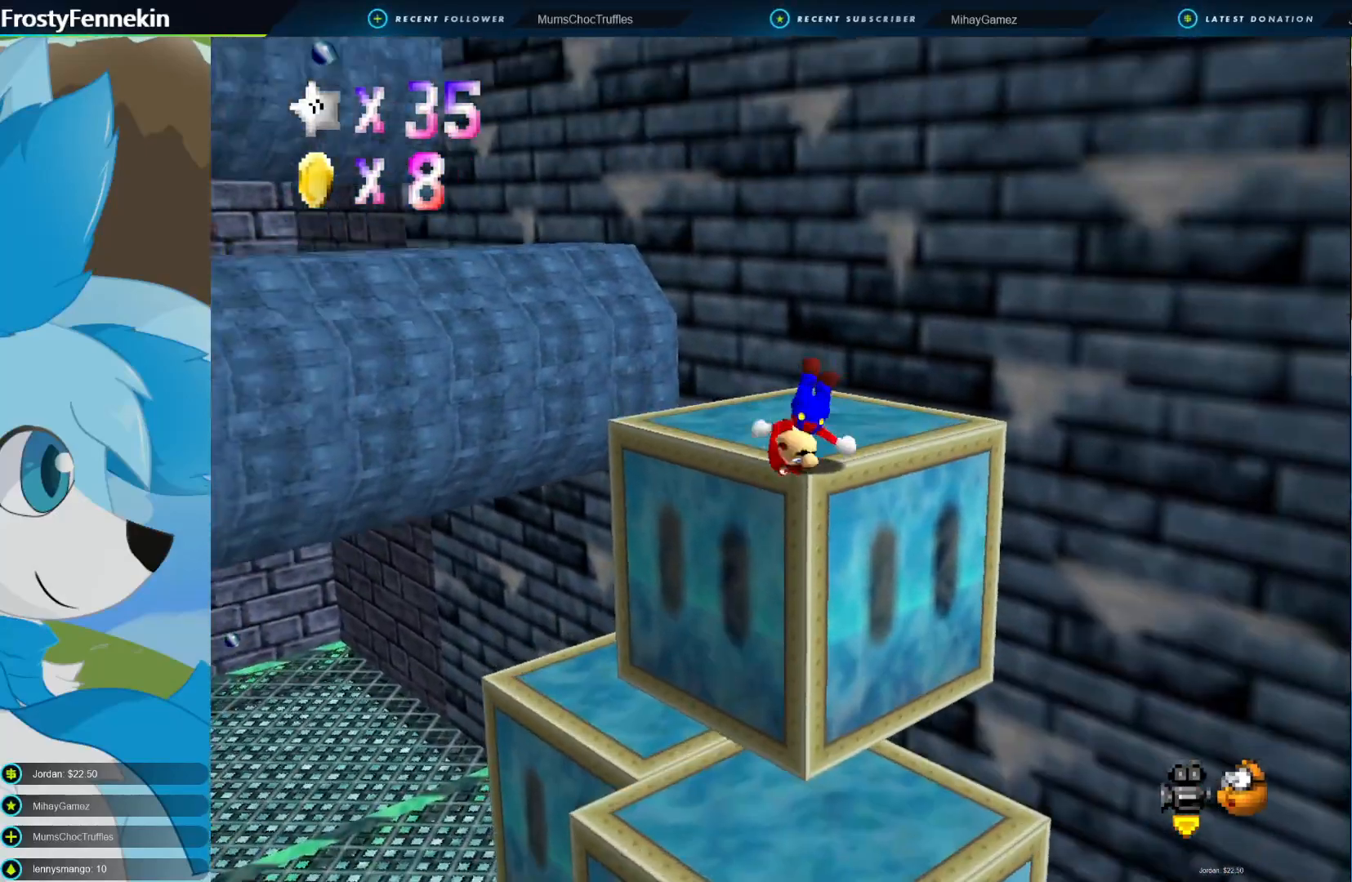
{"buttons": [], "left_stick": "center", "right_stick": "center", "events": [[33, "left_stick", "center"], [133, "DPAD_RIGHT", "down"], [233, "DPAD_RIGHT", "up"]]}
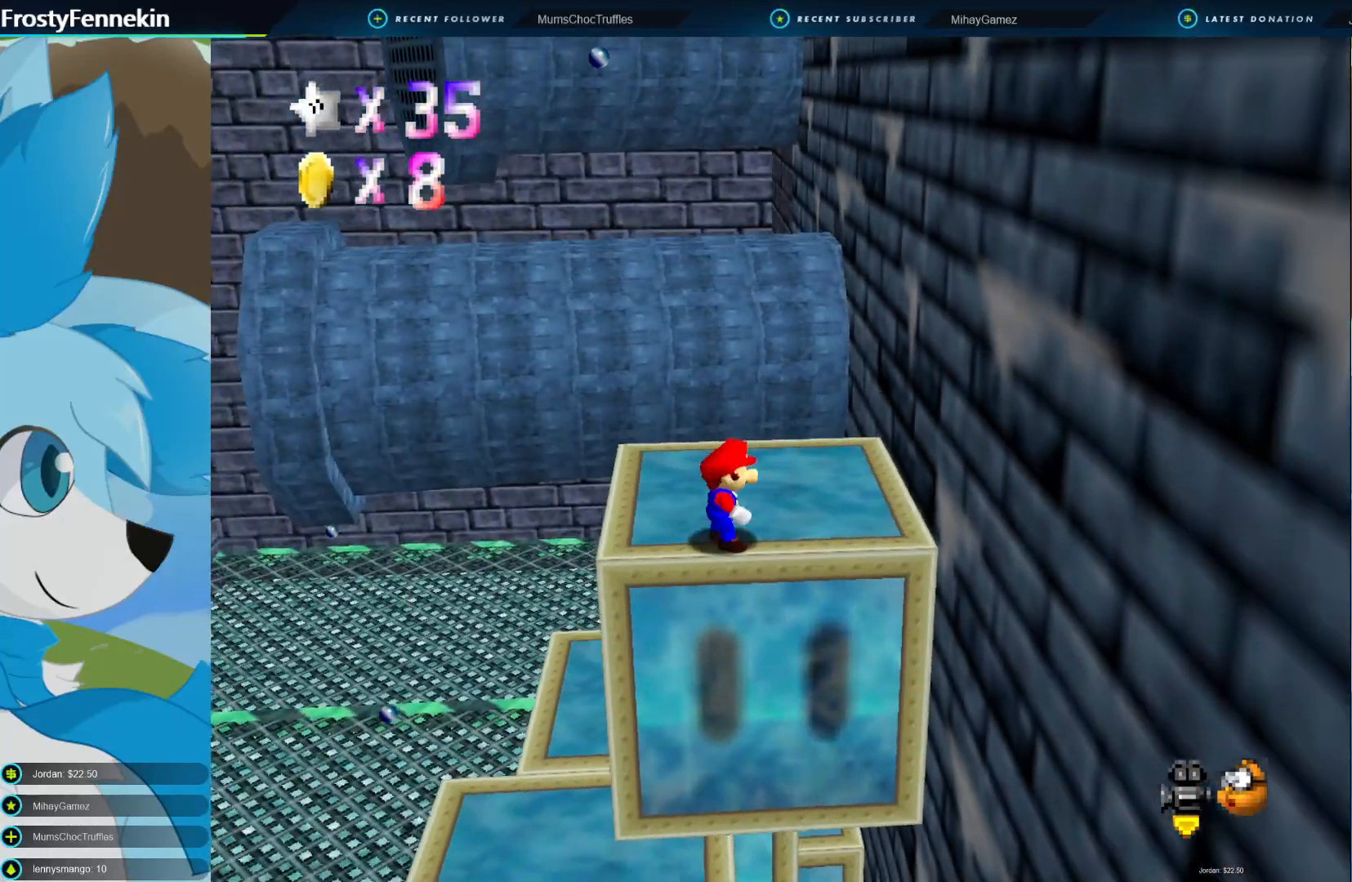
{"buttons": [], "left_stick": "up", "right_stick": "center", "events": [[100, "left_stick", "up"], [333, "CROSS", "down"], [400, "CROSS", "up"]]}
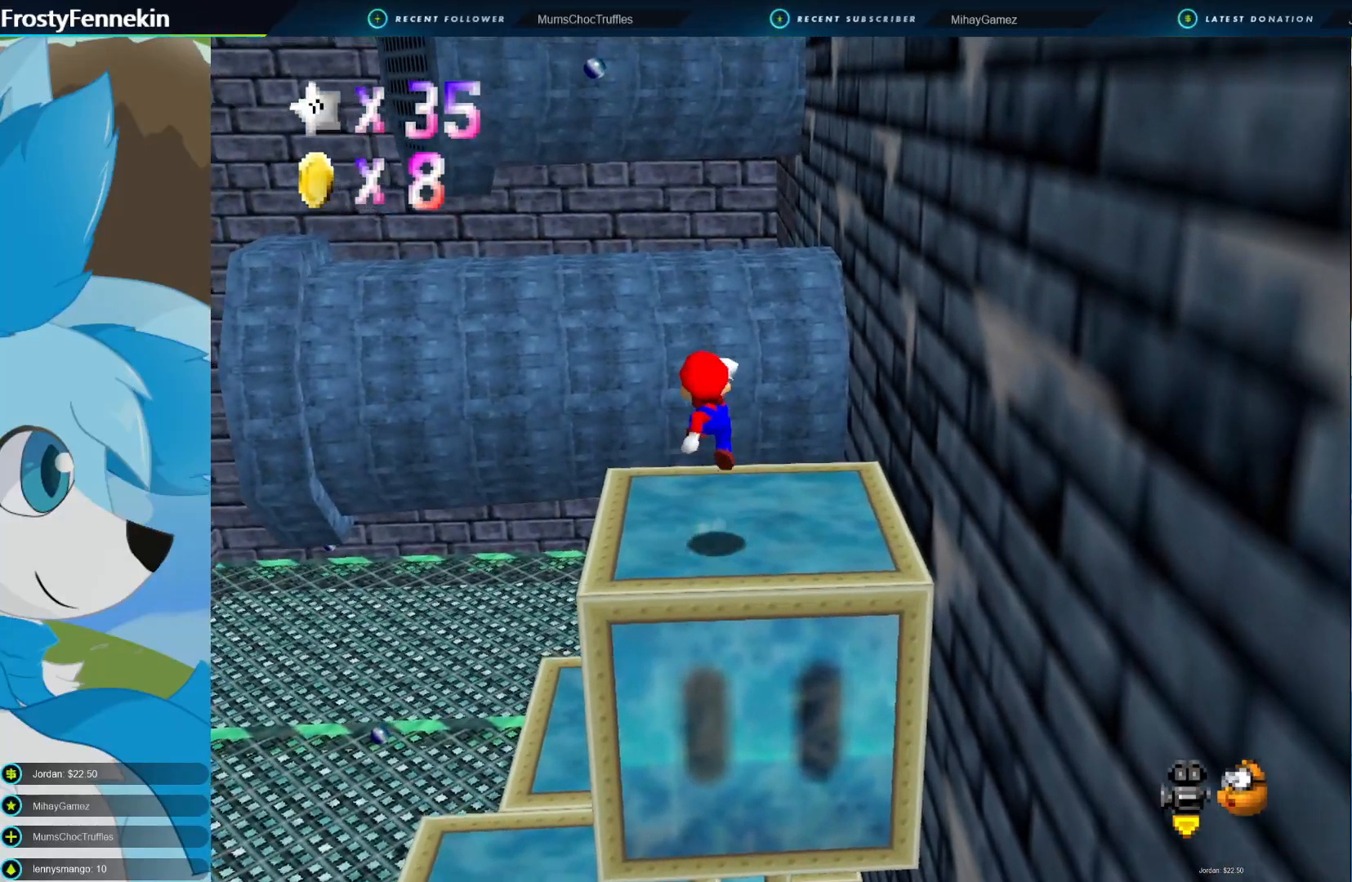
{"buttons": ["CROSS"], "left_stick": "up-left", "right_stick": "center", "events": [[200, "left_stick", "up-left"], [233, "DPAD_LEFT", "down"], [367, "CROSS", "down"], [367, "DPAD_LEFT", "up"]]}
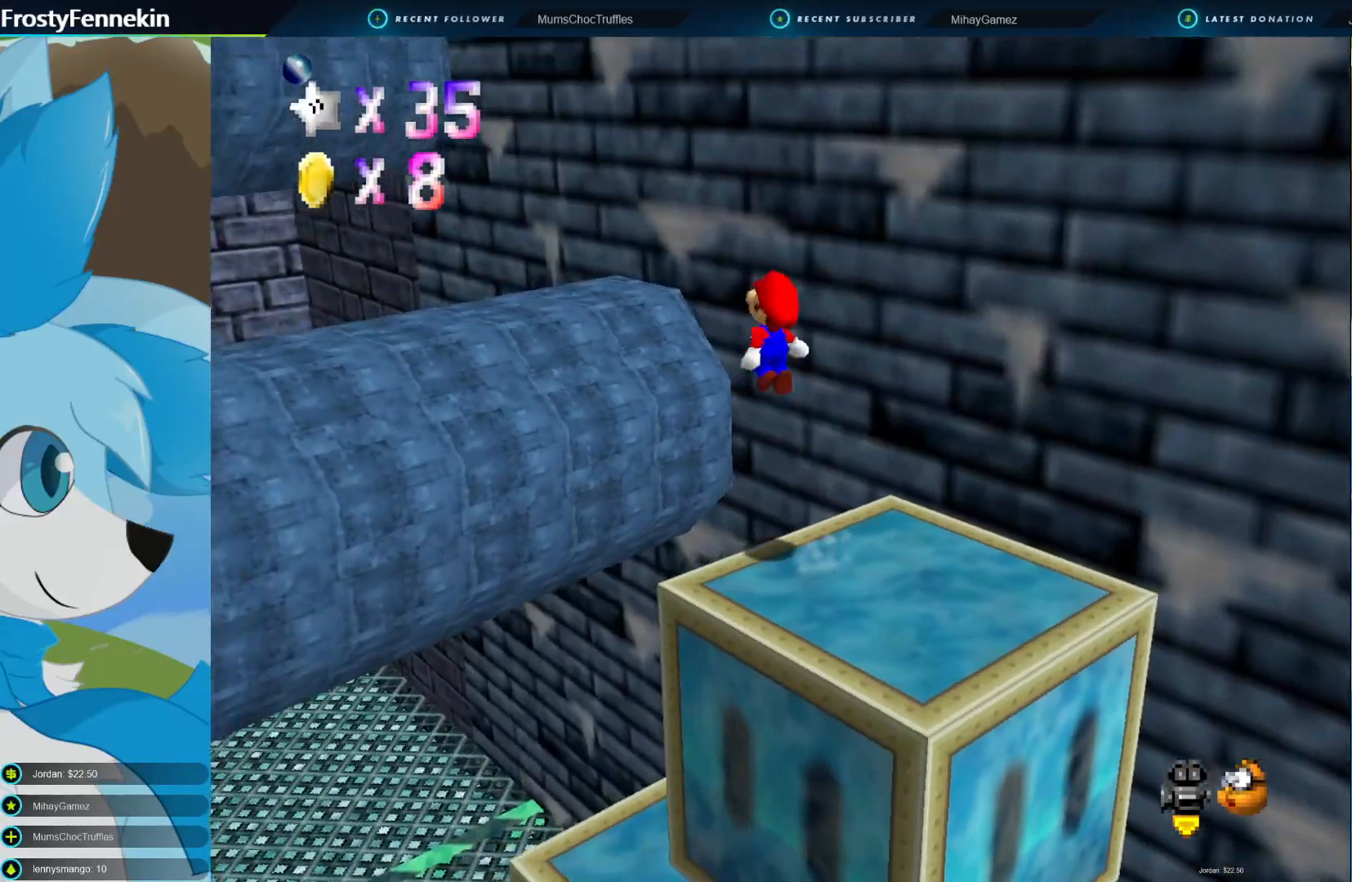
{"buttons": [], "left_stick": "up-left", "right_stick": "center", "events": [[167, "CROSS", "up"]]}
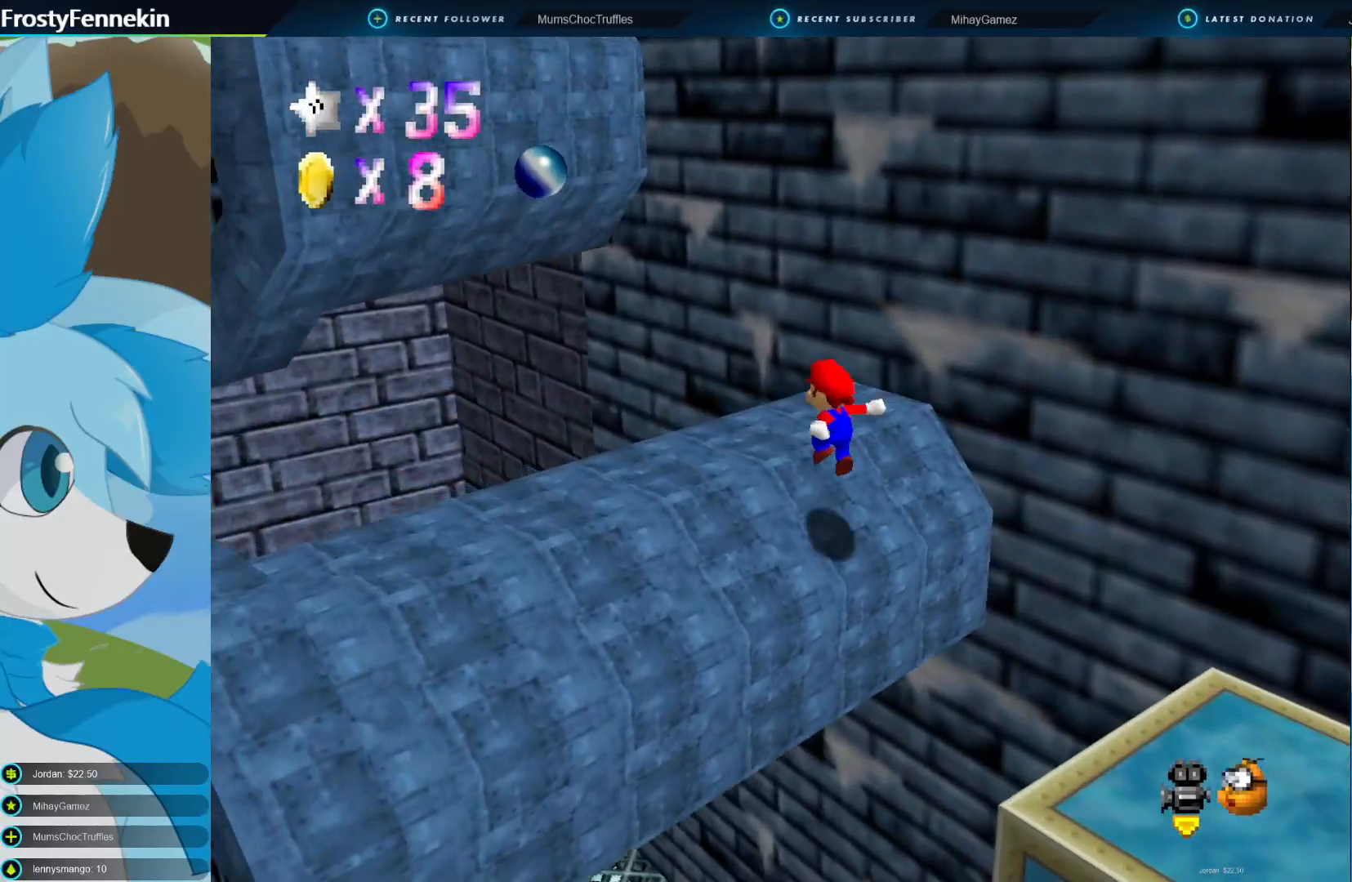
{"buttons": ["CROSS"], "left_stick": "up-left", "right_stick": "center", "events": [[133, "CROSS", "down"]]}